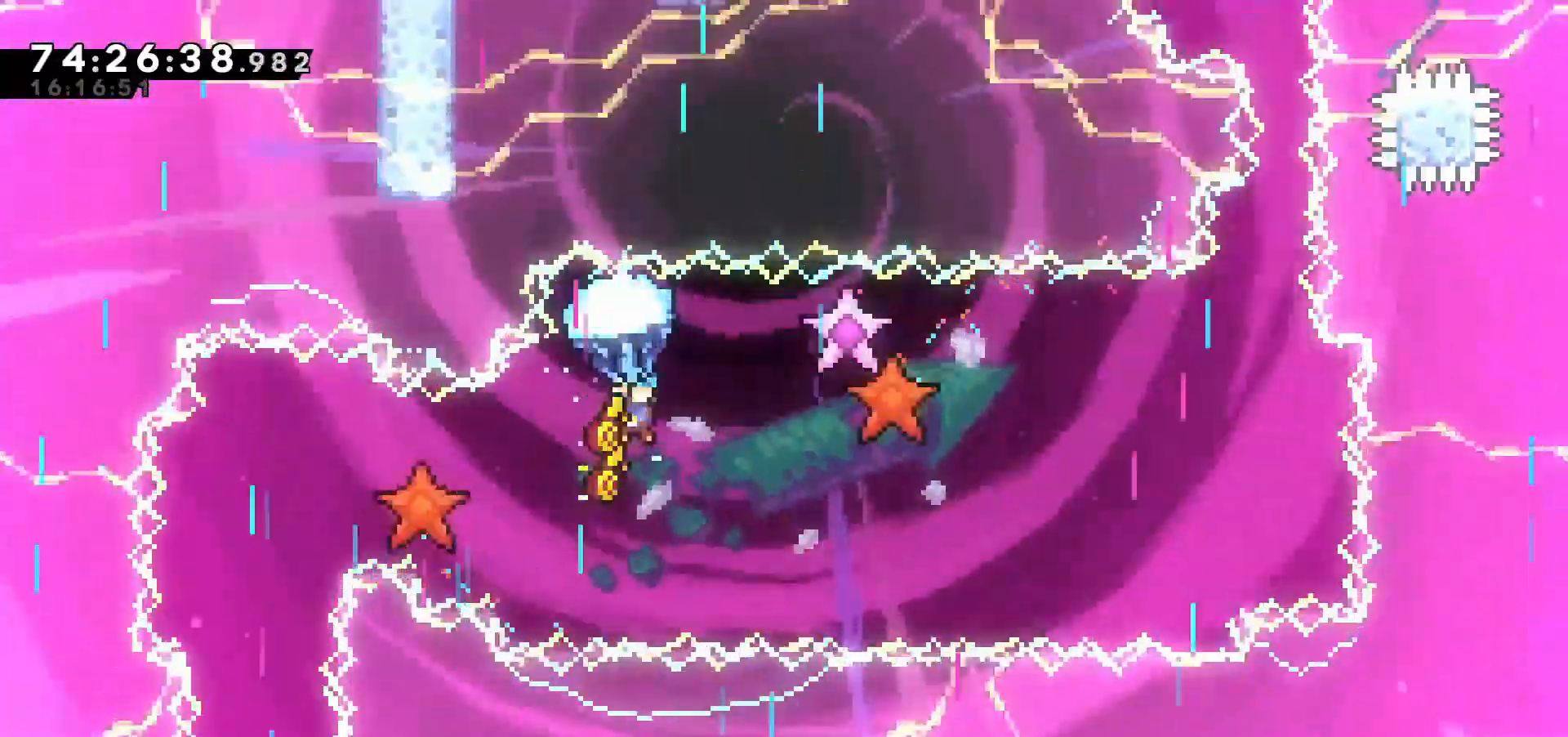
Gameplay with keyboard; each line is a JSON object with the keys held at the frame after it. "events" lists presses ("down") and releases ("up") of "c", "down", "escape", "left", "return", "right", "s", "up", "v", "x" and "z" between this image and that frame as [ms after this image, input, new state], when the widget could be followed in between. No other keys are recorded. Mouse input is not recorded.
{"keys": ["down", "right", "z"], "events": [[183, "down", "down"]]}
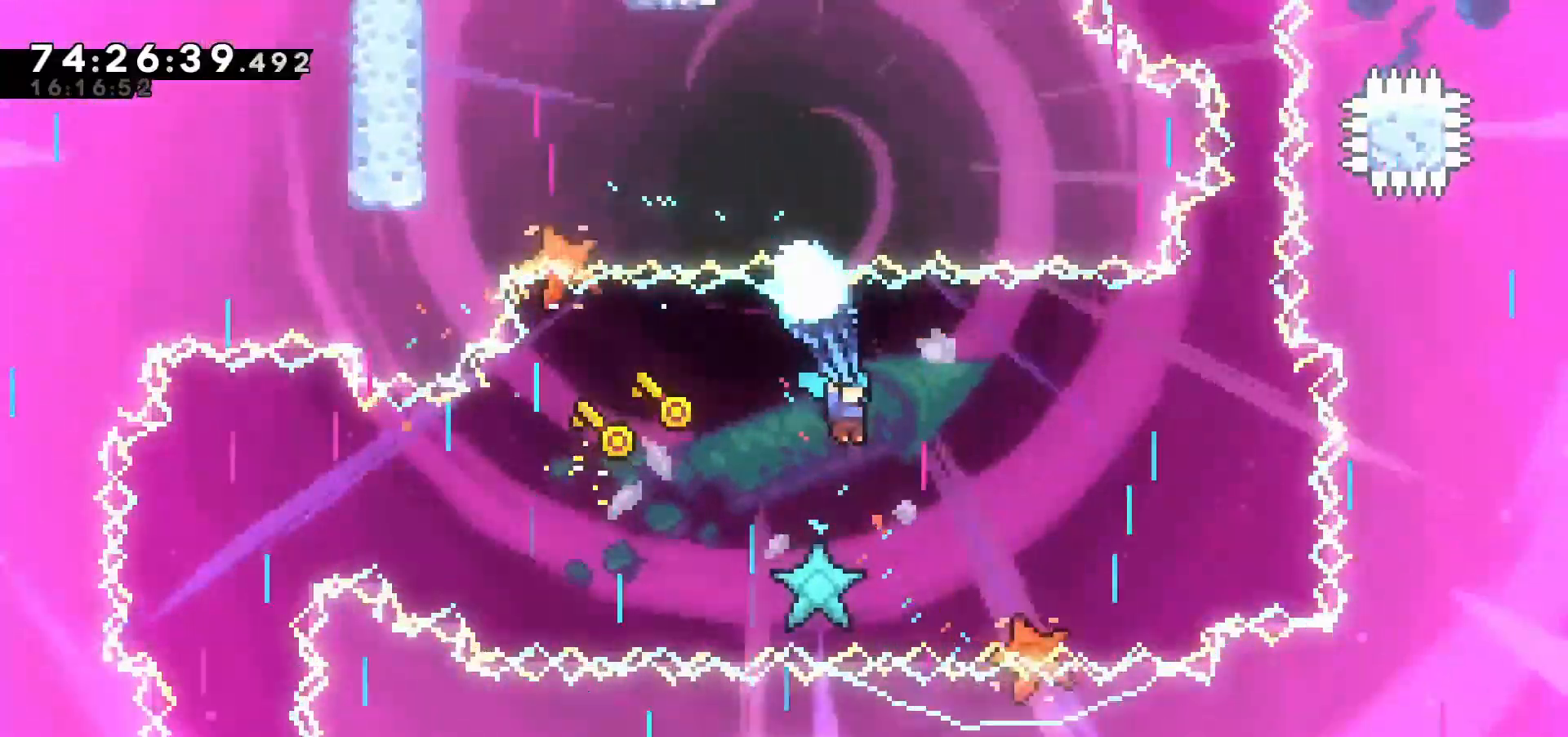
{"keys": ["right", "z"], "events": [[233, "down", "up"], [233, "right", "up"], [417, "right", "down"]]}
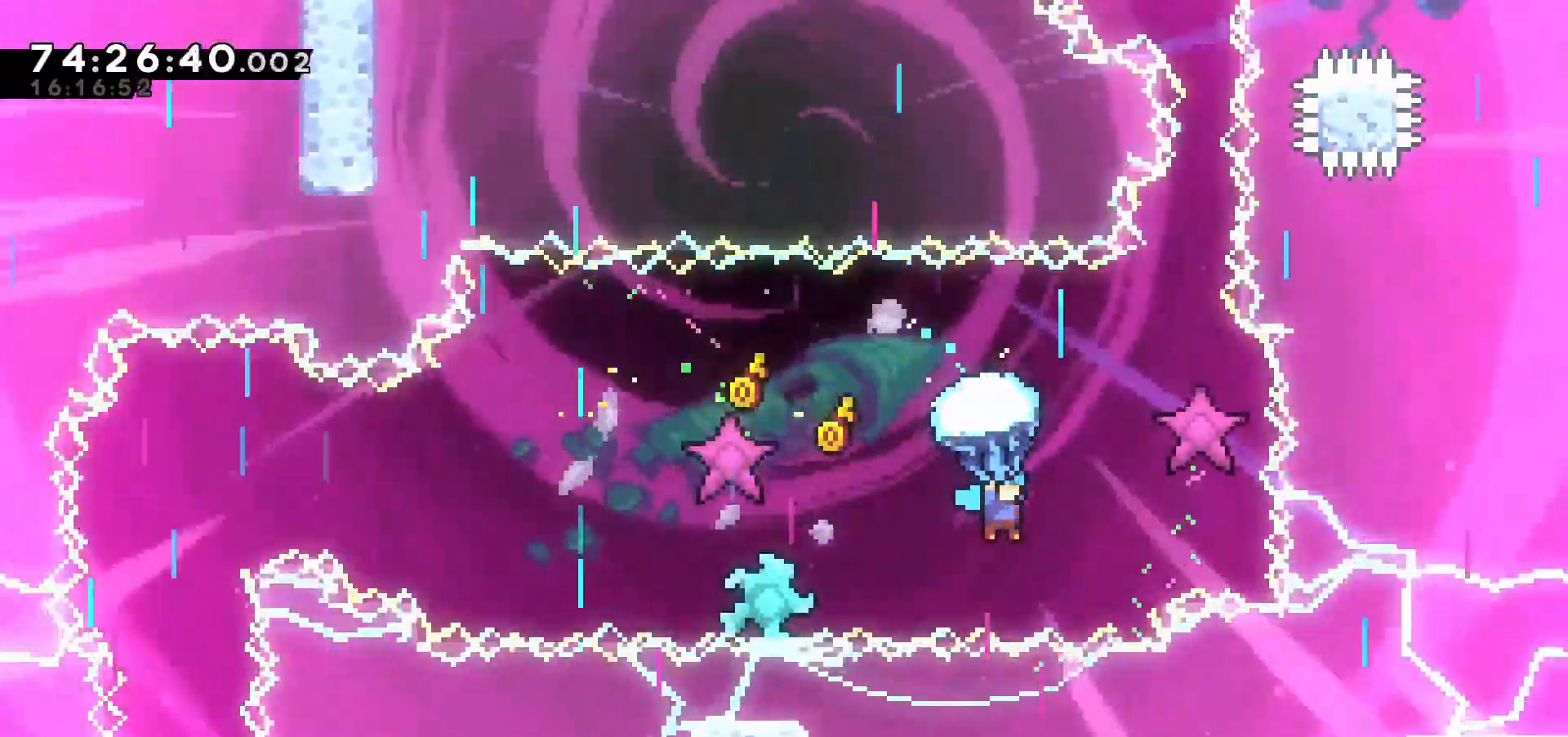
{"keys": ["z"], "events": [[17, "right", "up"], [100, "right", "down"], [333, "right", "up"]]}
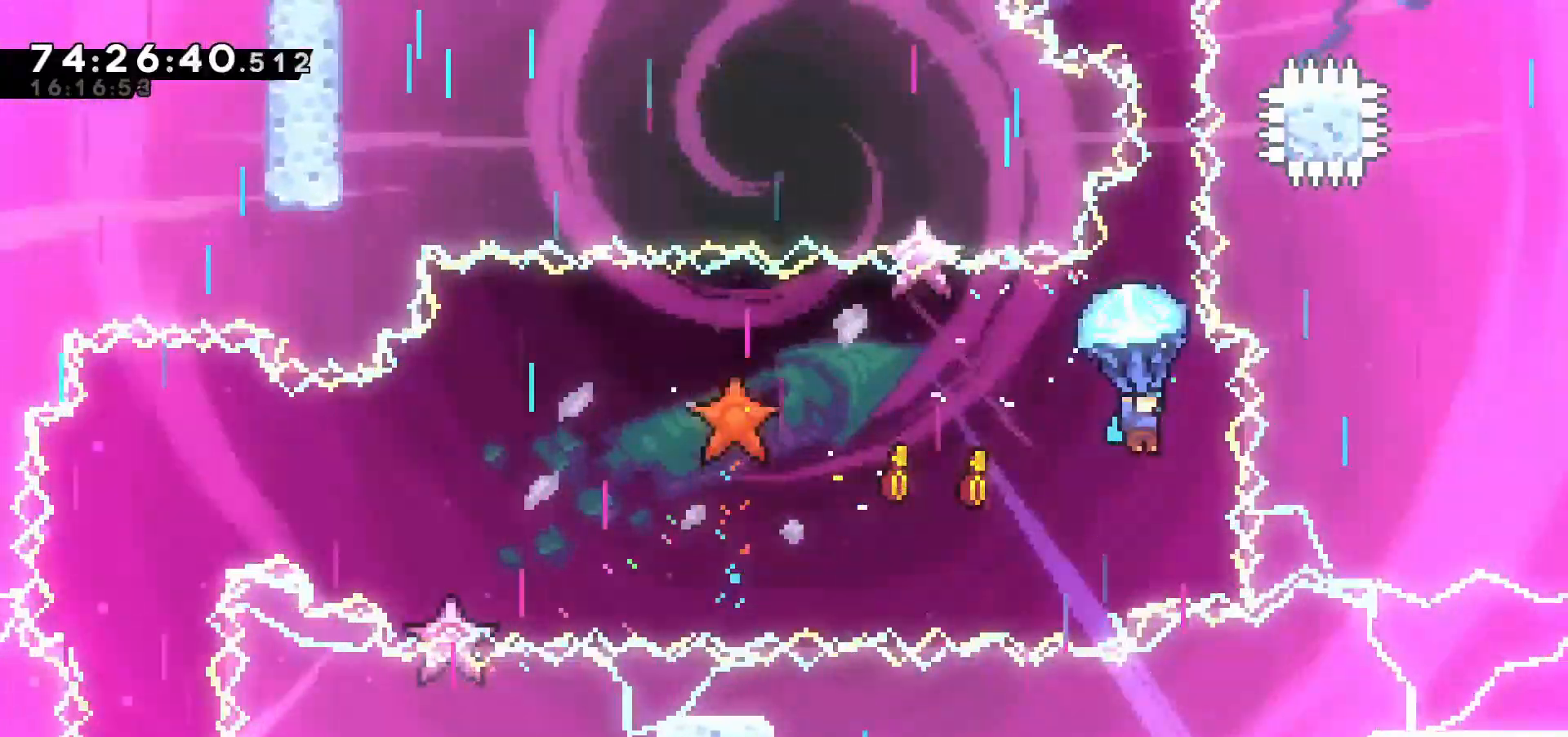
{"keys": ["up", "z"], "events": [[267, "up", "down"]]}
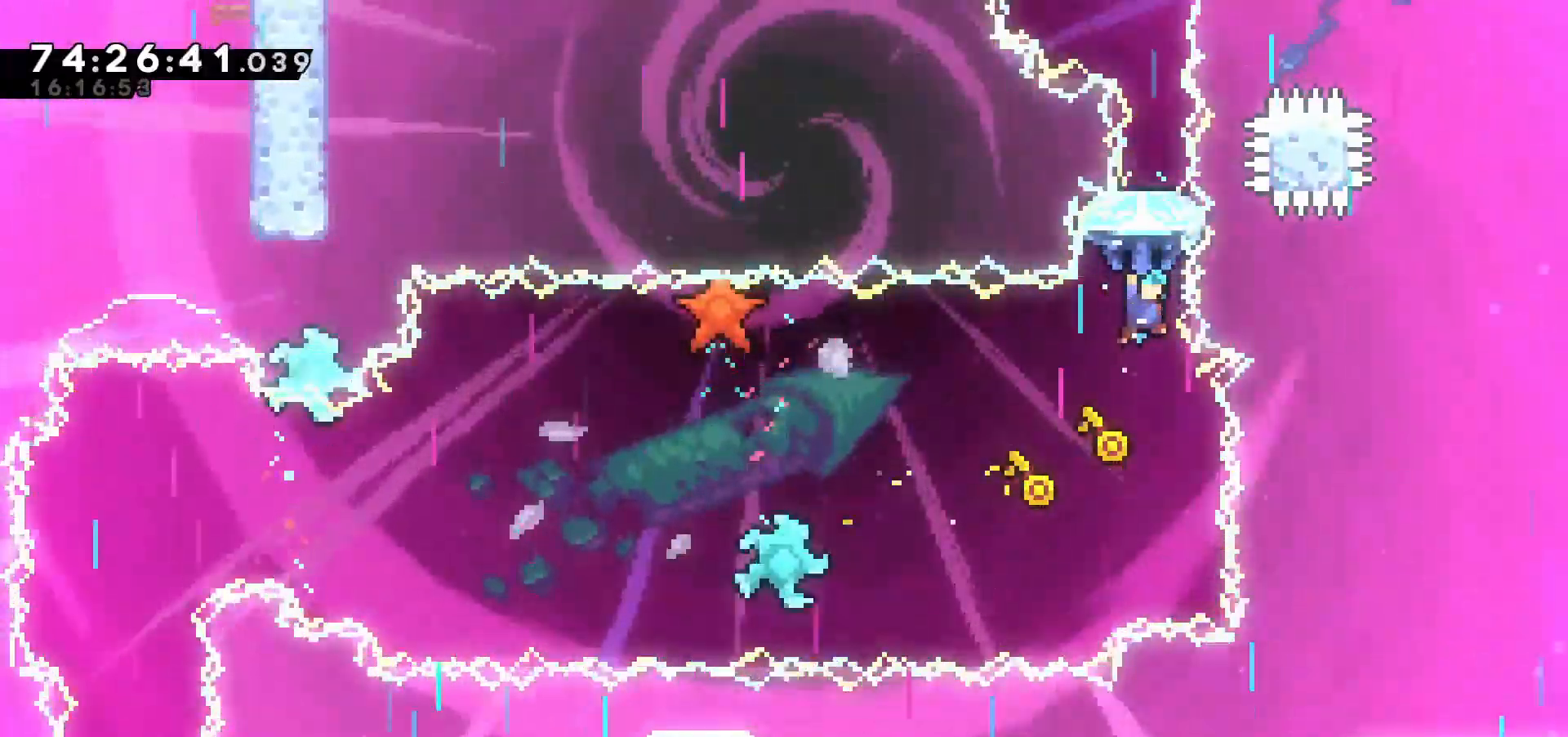
{"keys": ["up", "z"], "events": []}
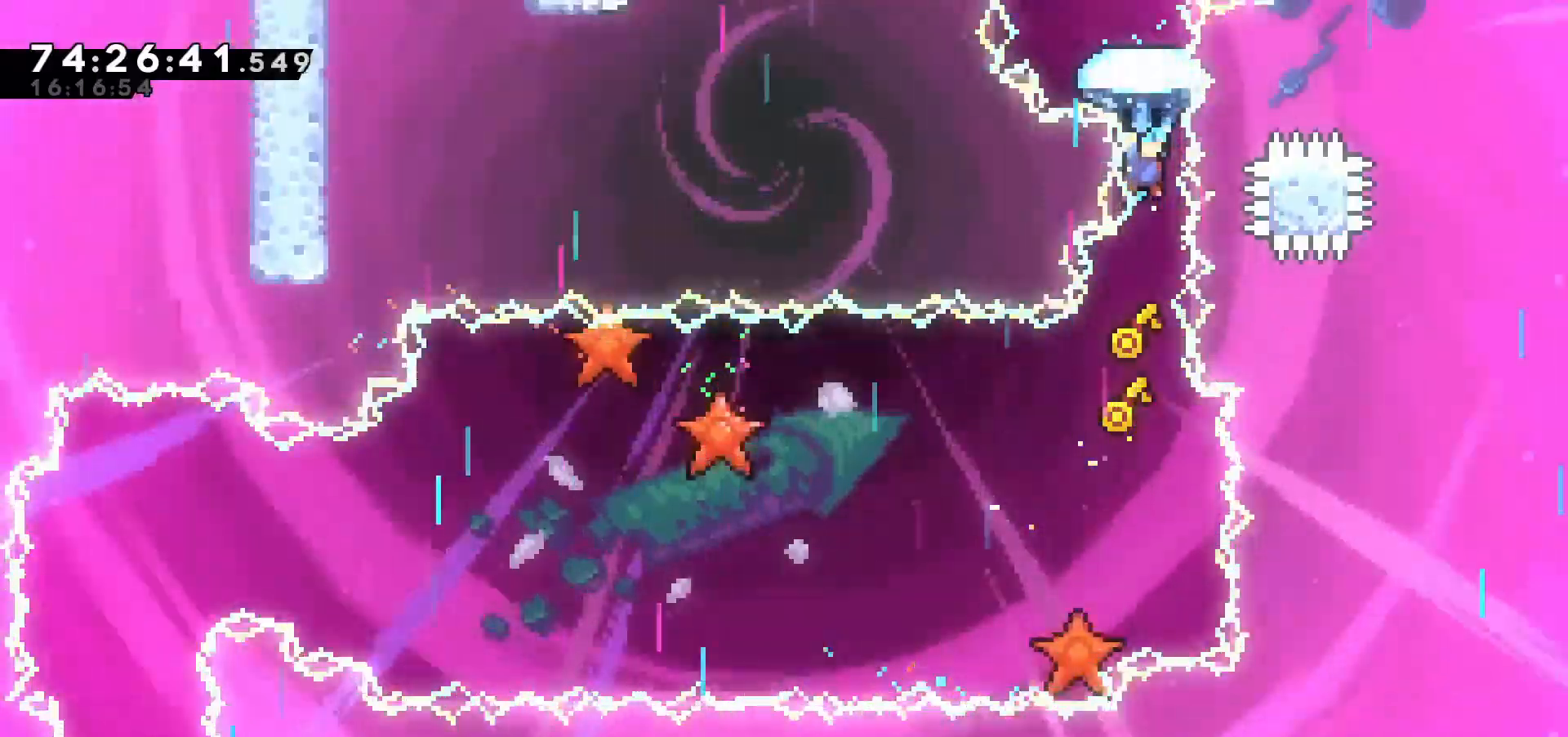
{"keys": ["up", "z"], "events": []}
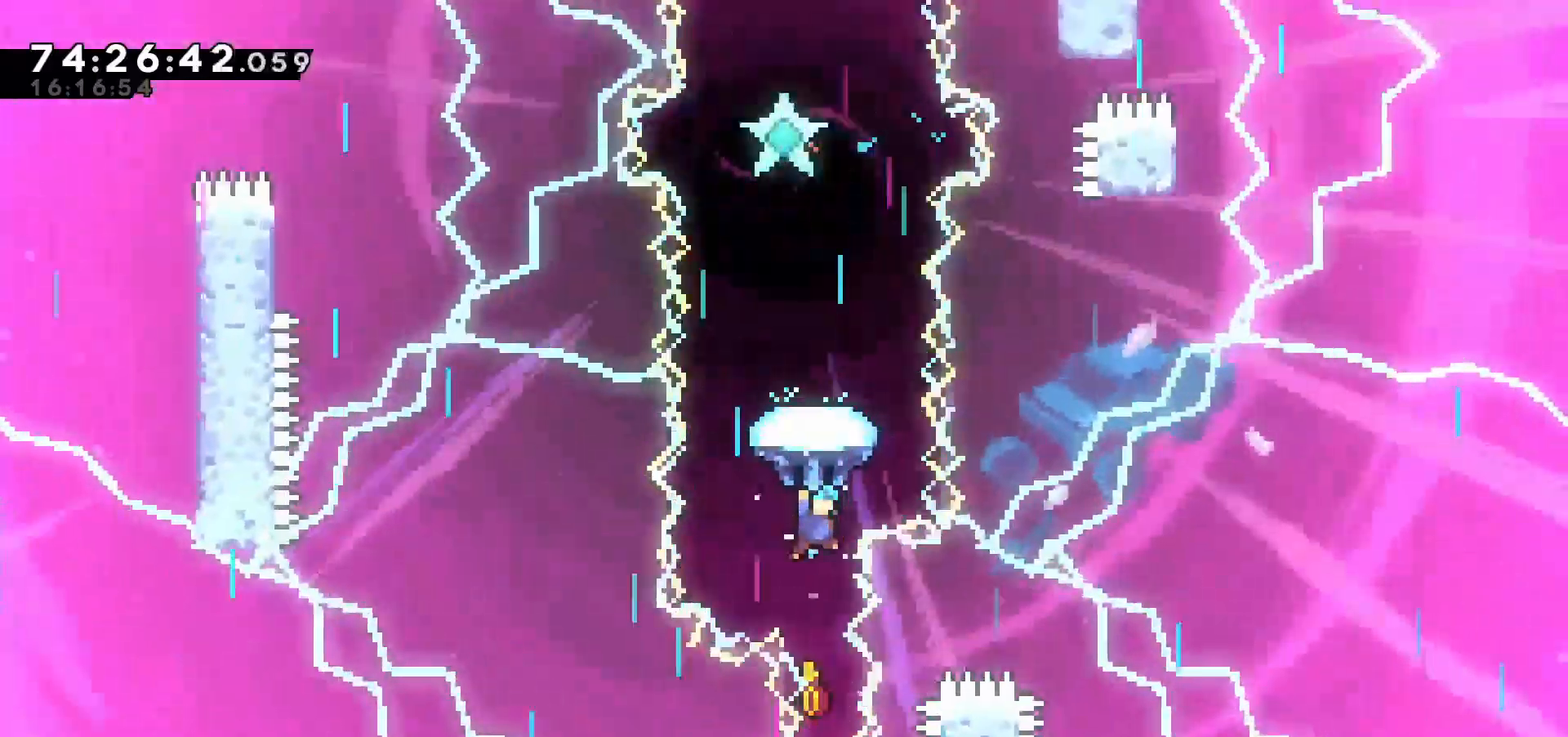
{"keys": ["z"], "events": [[67, "left", "down"], [300, "left", "up"], [300, "up", "up"]]}
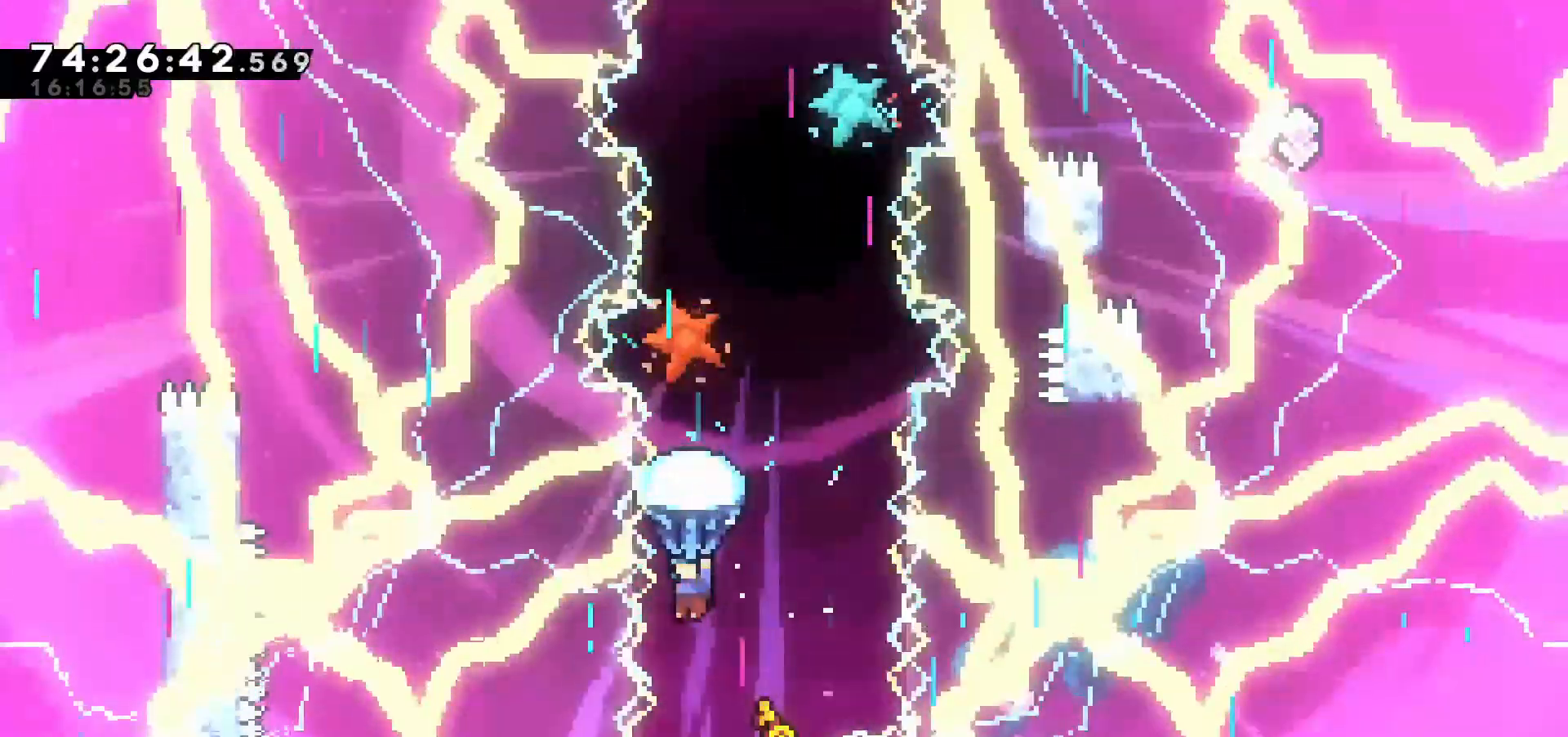
{"keys": ["z"], "events": [[117, "down", "down"], [350, "down", "up"]]}
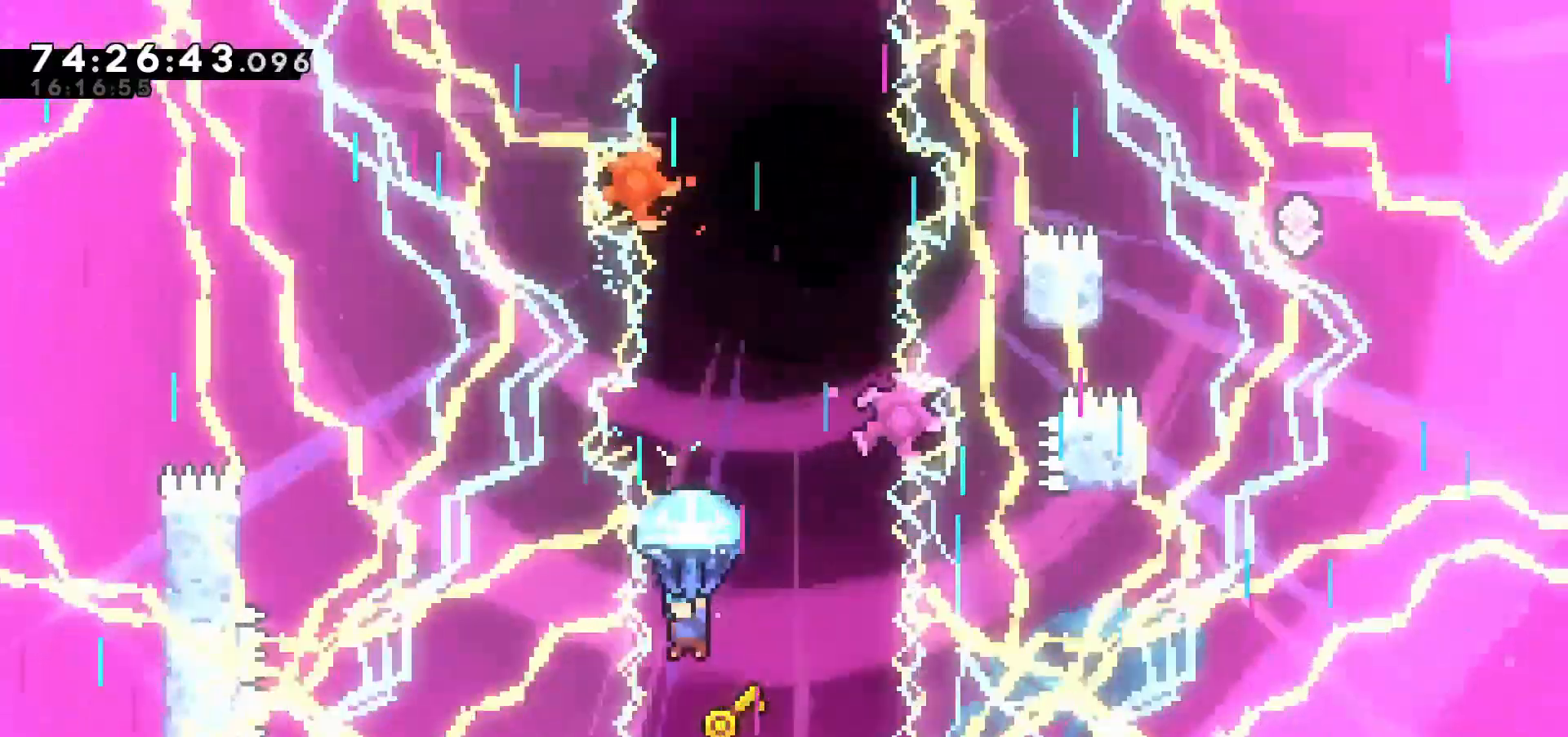
{"keys": ["z"], "events": [[83, "left", "down"], [133, "left", "up"], [267, "down", "down"], [367, "down", "up"], [400, "down", "down"], [500, "down", "up"]]}
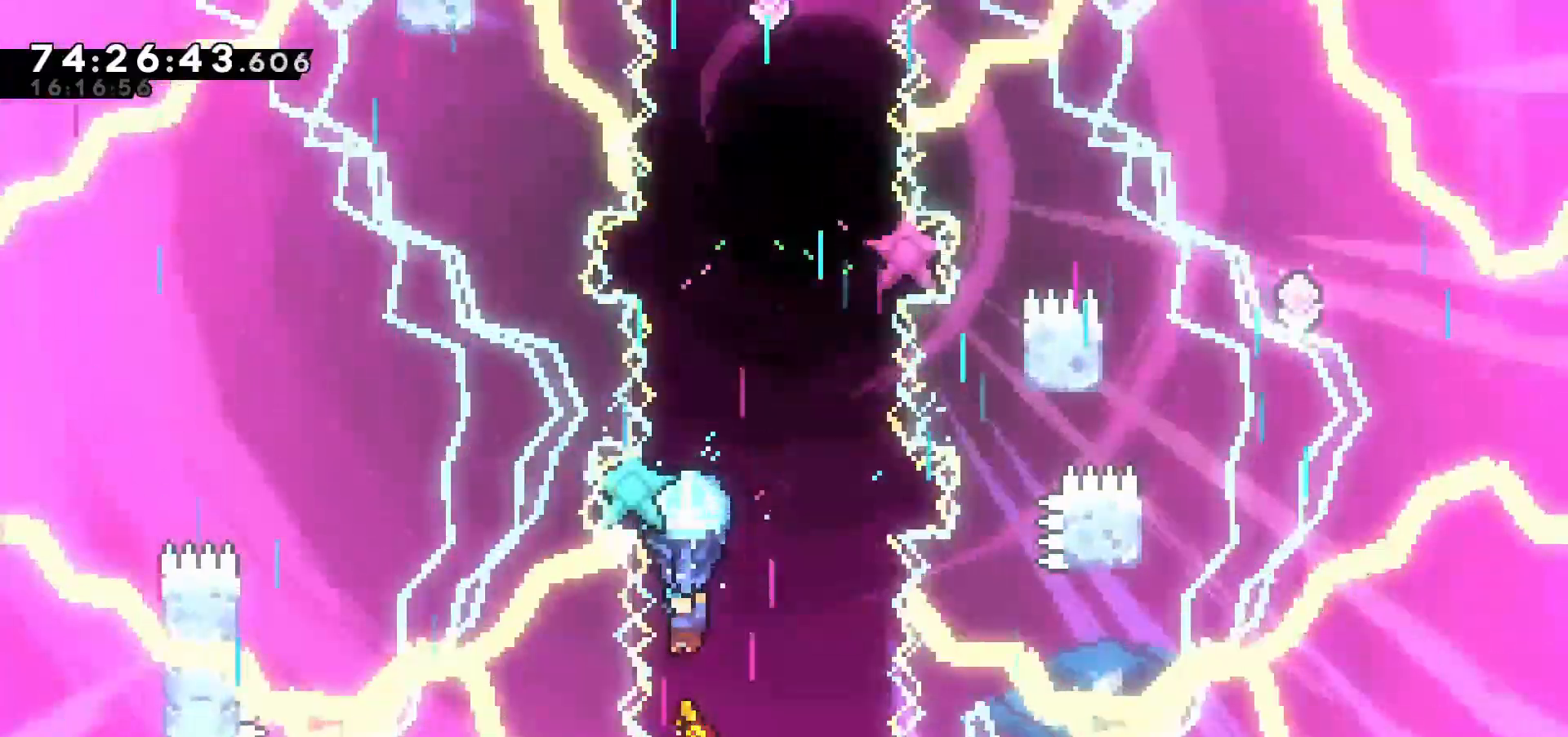
{"keys": ["z"], "events": [[83, "down", "down"], [183, "down", "up"], [233, "down", "down"], [317, "down", "up"], [367, "down", "down"], [450, "down", "up"]]}
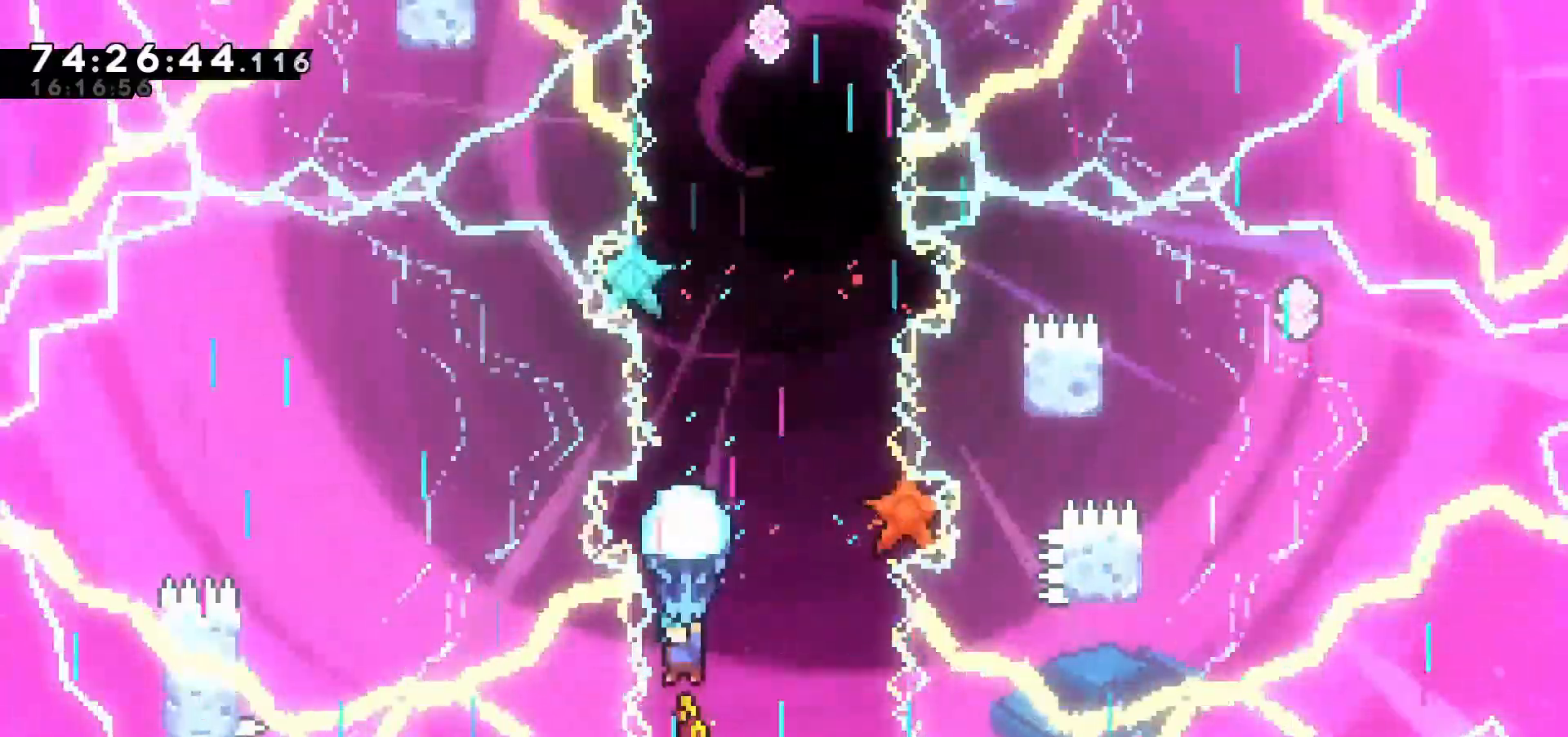
{"keys": ["down", "z"], "events": [[50, "down", "down"], [150, "down", "up"], [283, "down", "down"], [367, "down", "up"], [467, "down", "down"]]}
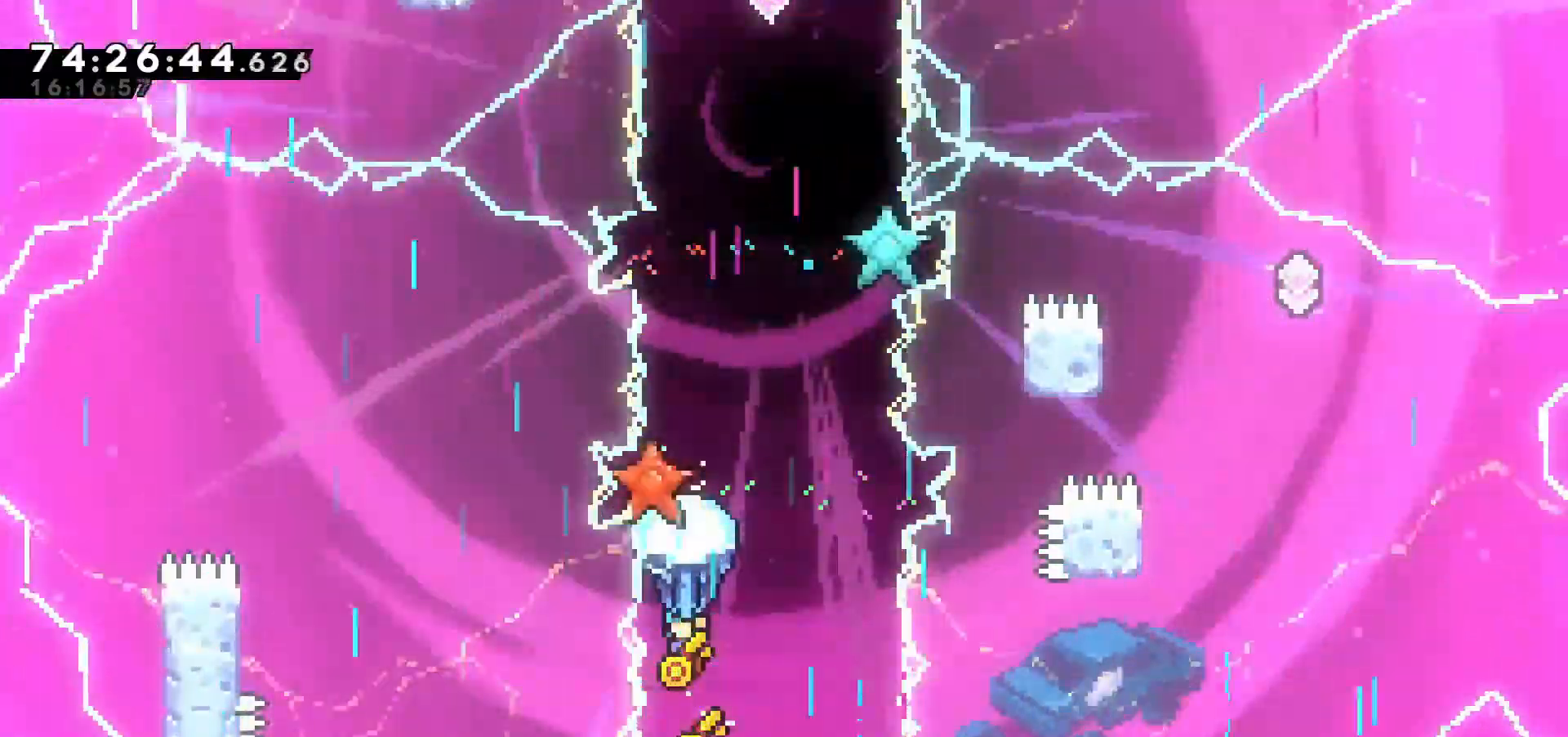
{"keys": ["down", "z"], "events": [[50, "down", "up"], [200, "down", "down"], [233, "down", "up"], [383, "down", "down"]]}
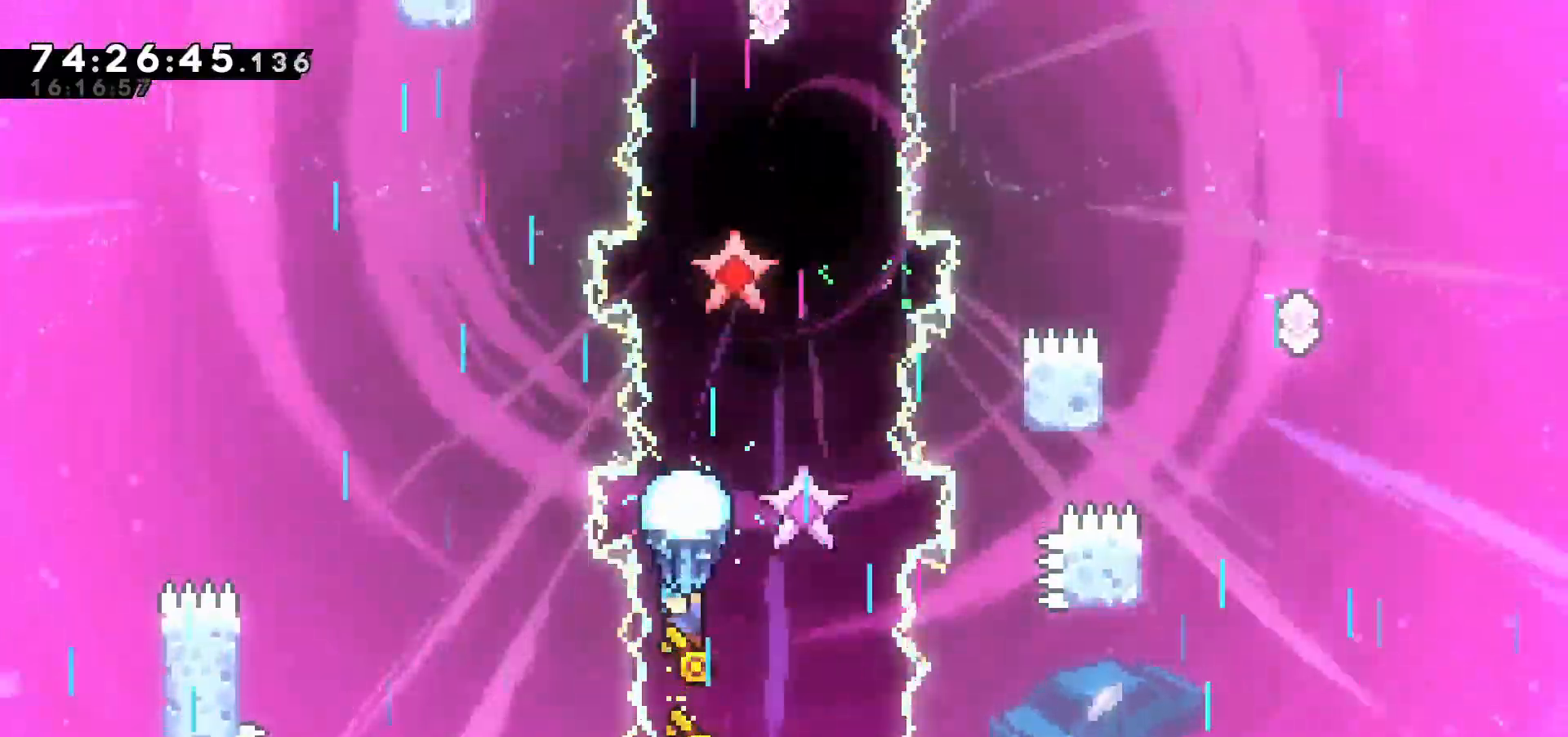
{"keys": ["down", "z"], "events": [[17, "down", "up"], [67, "down", "down"], [250, "down", "up"], [333, "down", "down"]]}
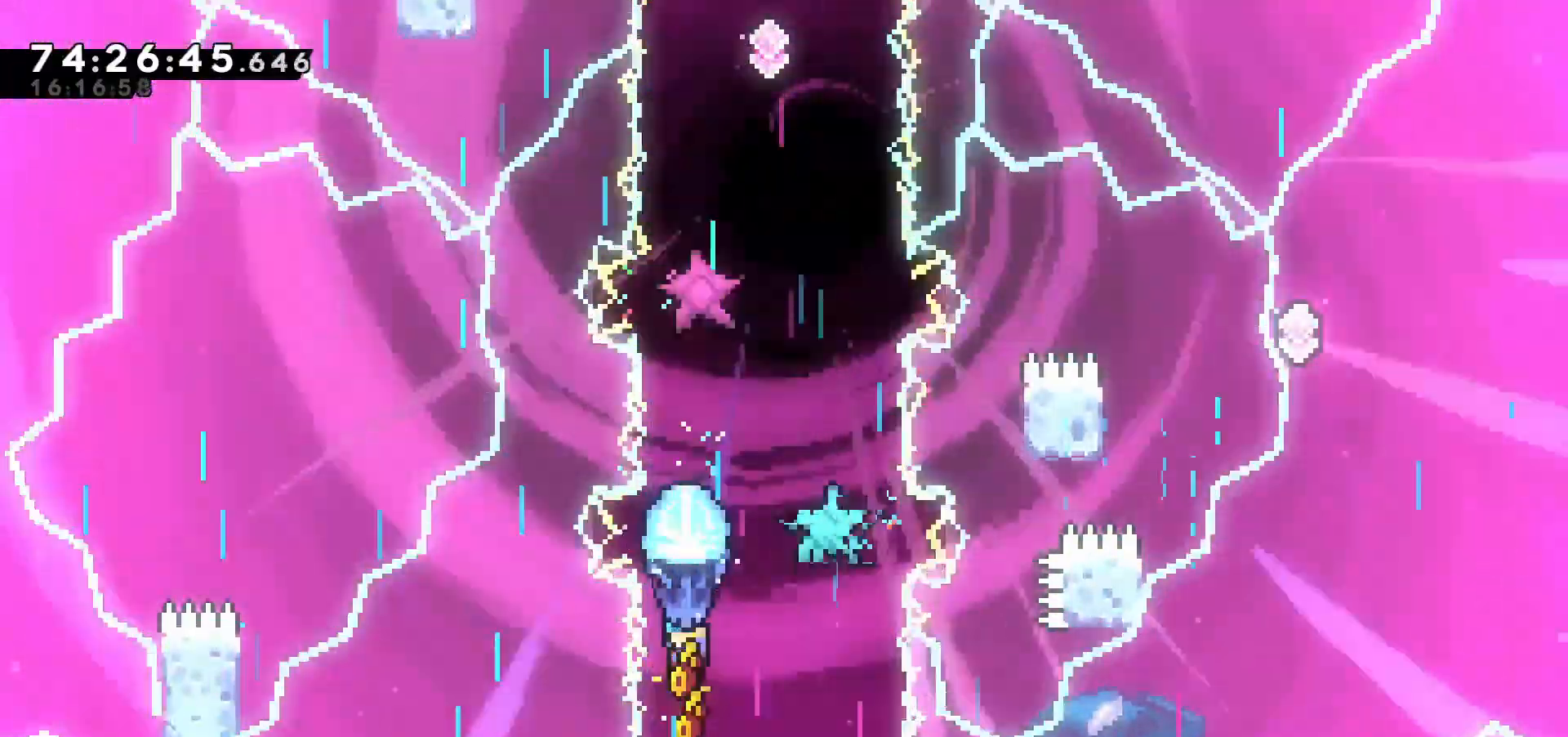
{"keys": ["down", "z"], "events": [[17, "down", "up"], [200, "down", "down"], [333, "down", "up"], [383, "down", "down"]]}
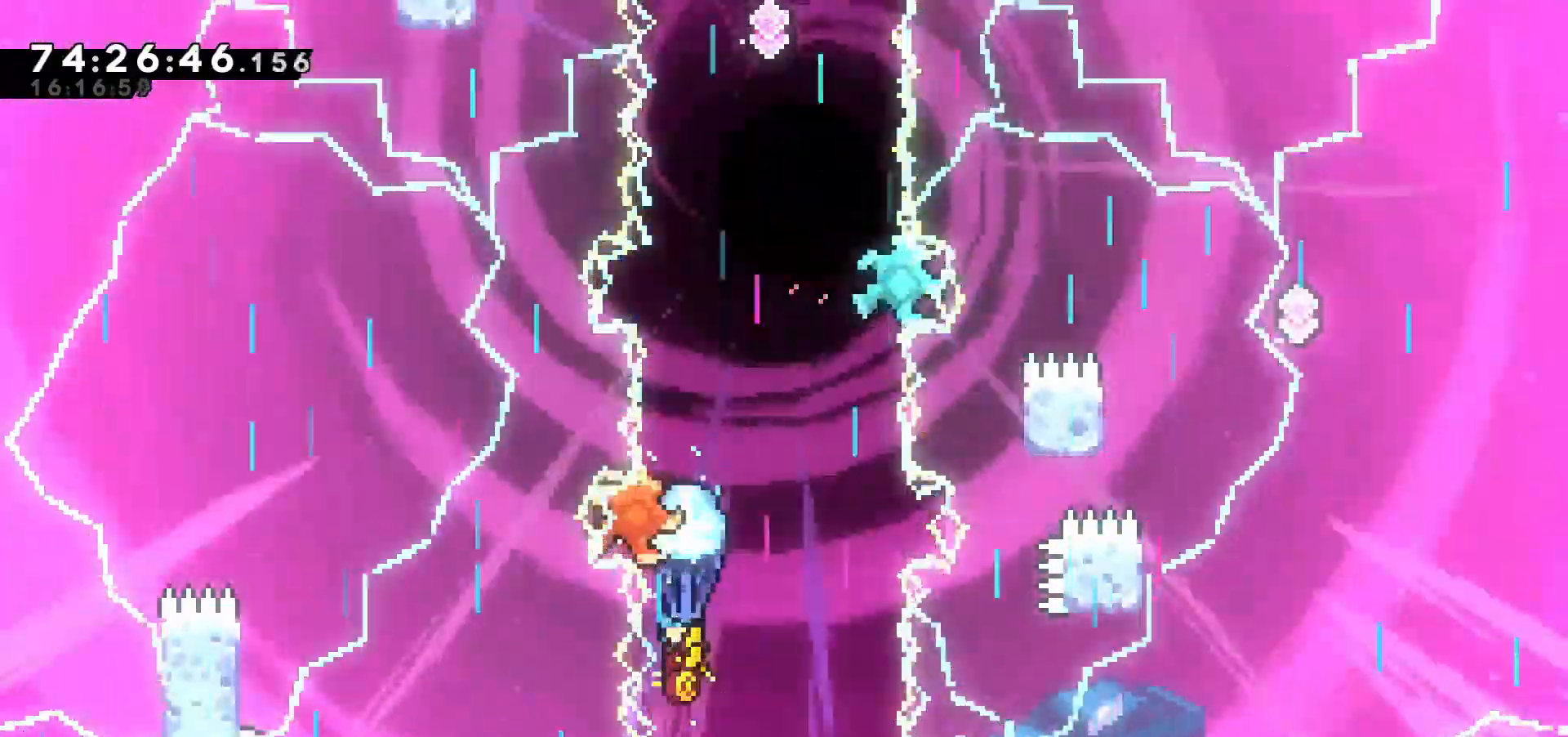
{"keys": ["z"], "events": [[67, "down", "up"], [200, "down", "down"], [300, "down", "up"]]}
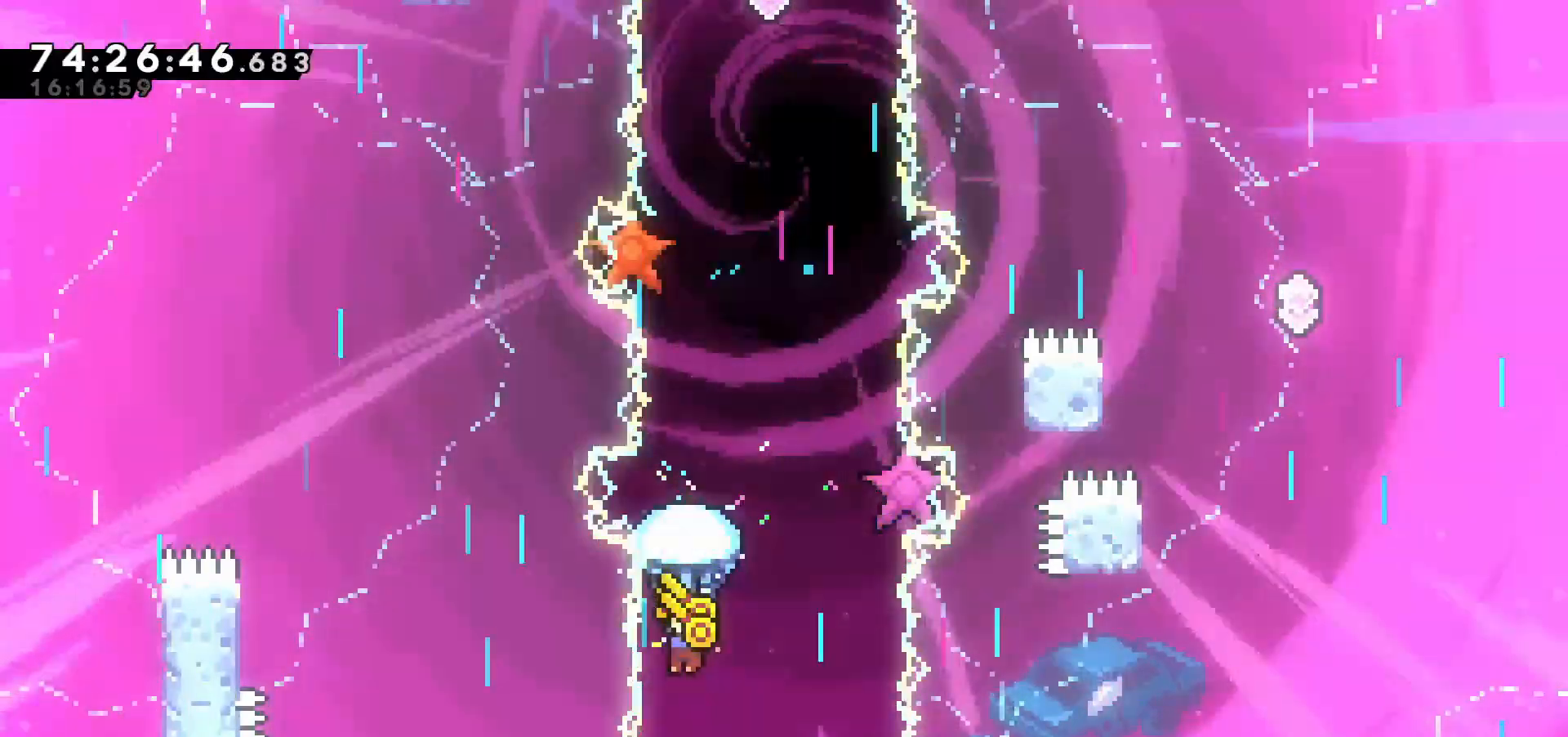
{"keys": ["z"], "events": [[33, "down", "down"], [167, "down", "up"], [250, "down", "down"], [483, "down", "up"]]}
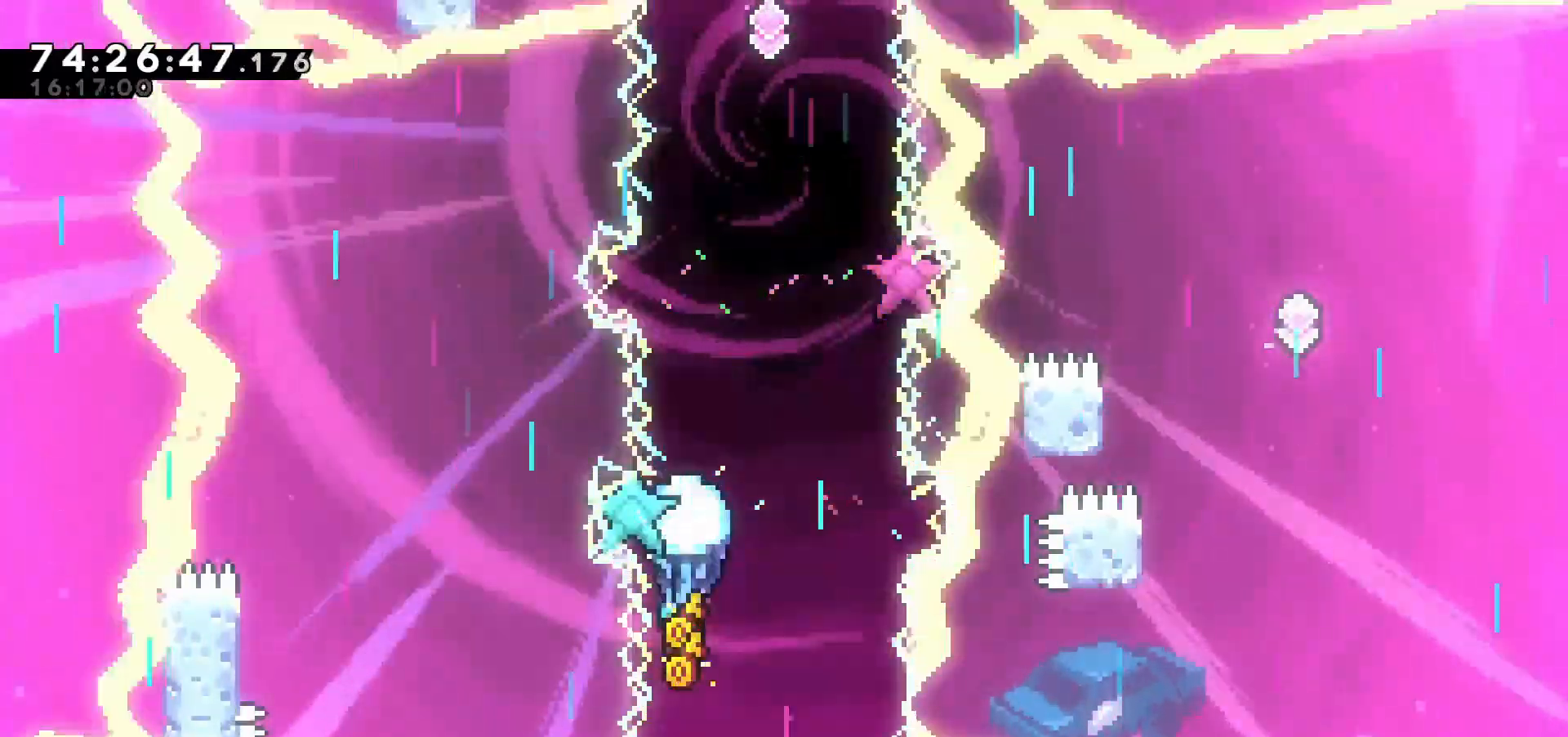
{"keys": ["z"], "events": [[83, "down", "down"], [267, "down", "up"], [400, "down", "down"], [500, "down", "up"]]}
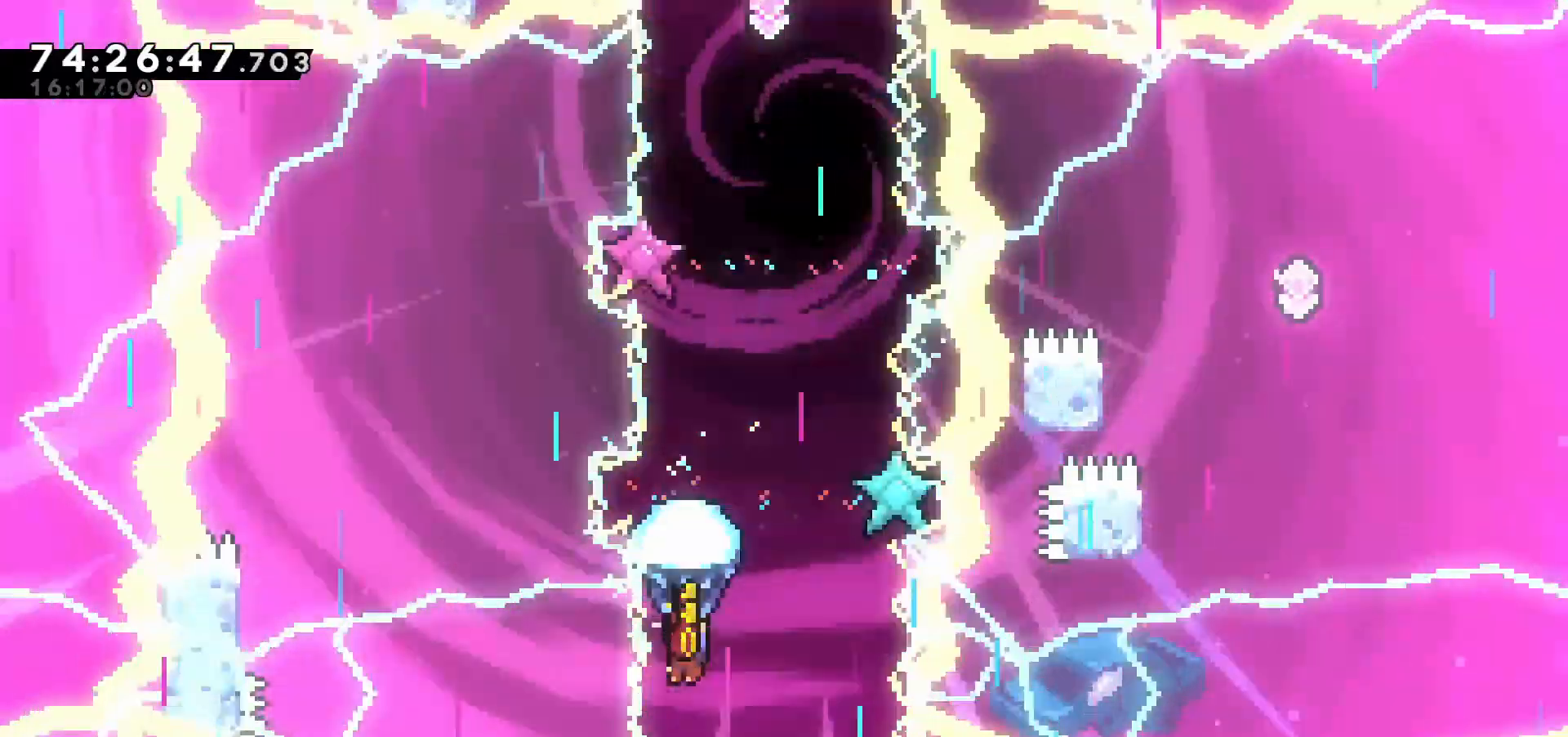
{"keys": ["z"], "events": [[183, "down", "down"], [317, "down", "up"], [400, "down", "down"], [500, "down", "up"]]}
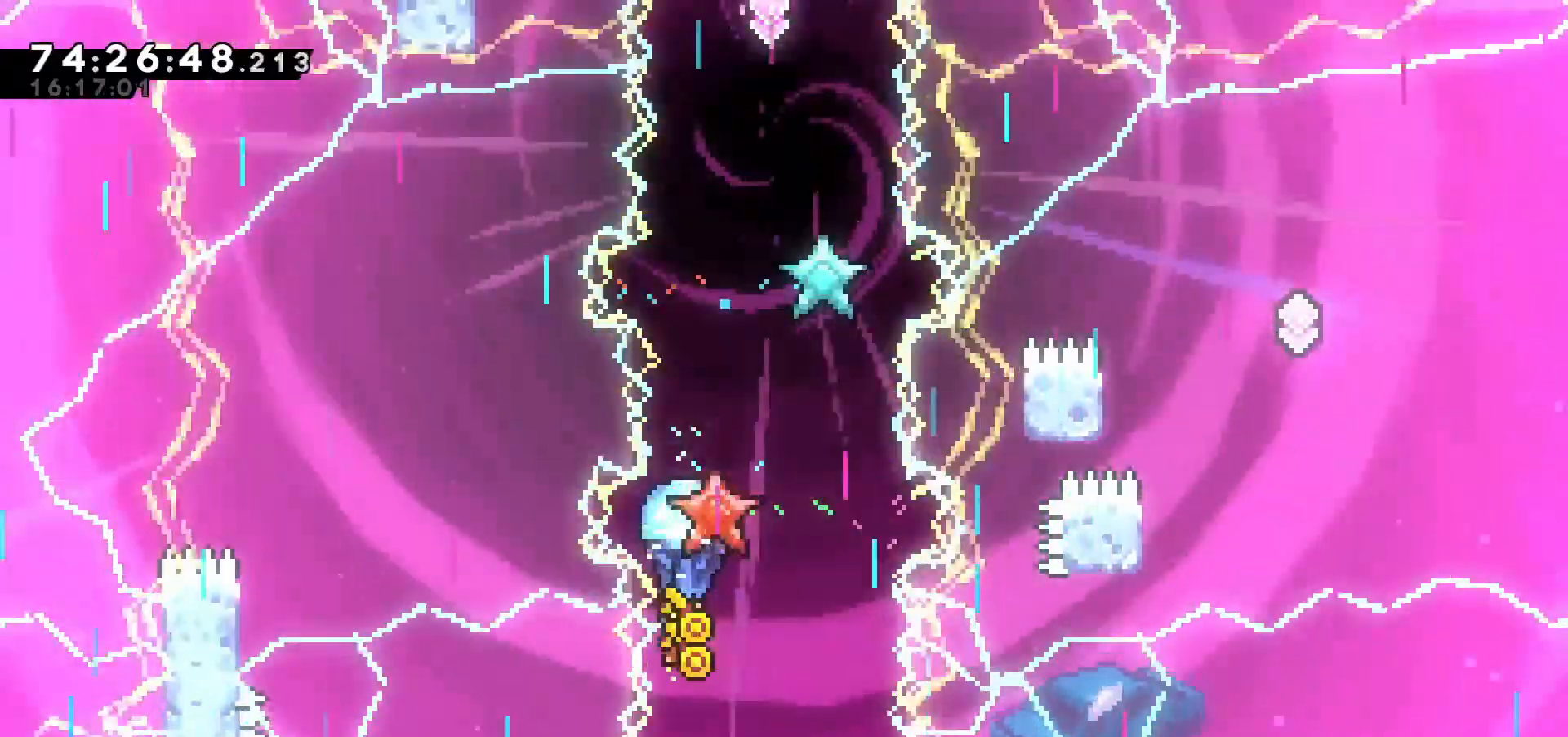
{"keys": ["up", "z"], "events": [[33, "down", "down"], [267, "down", "up"], [450, "up", "down"]]}
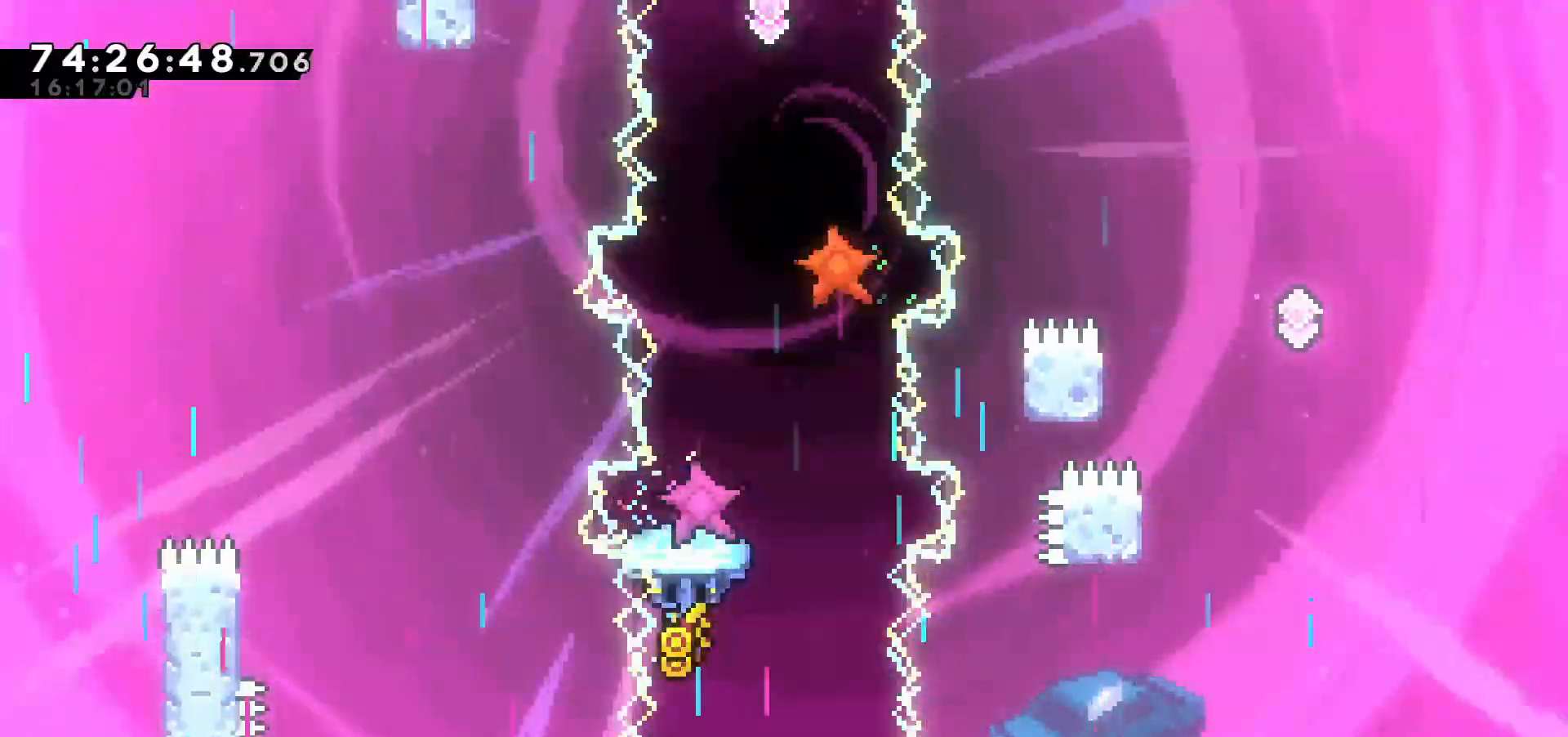
{"keys": ["up", "z"], "events": []}
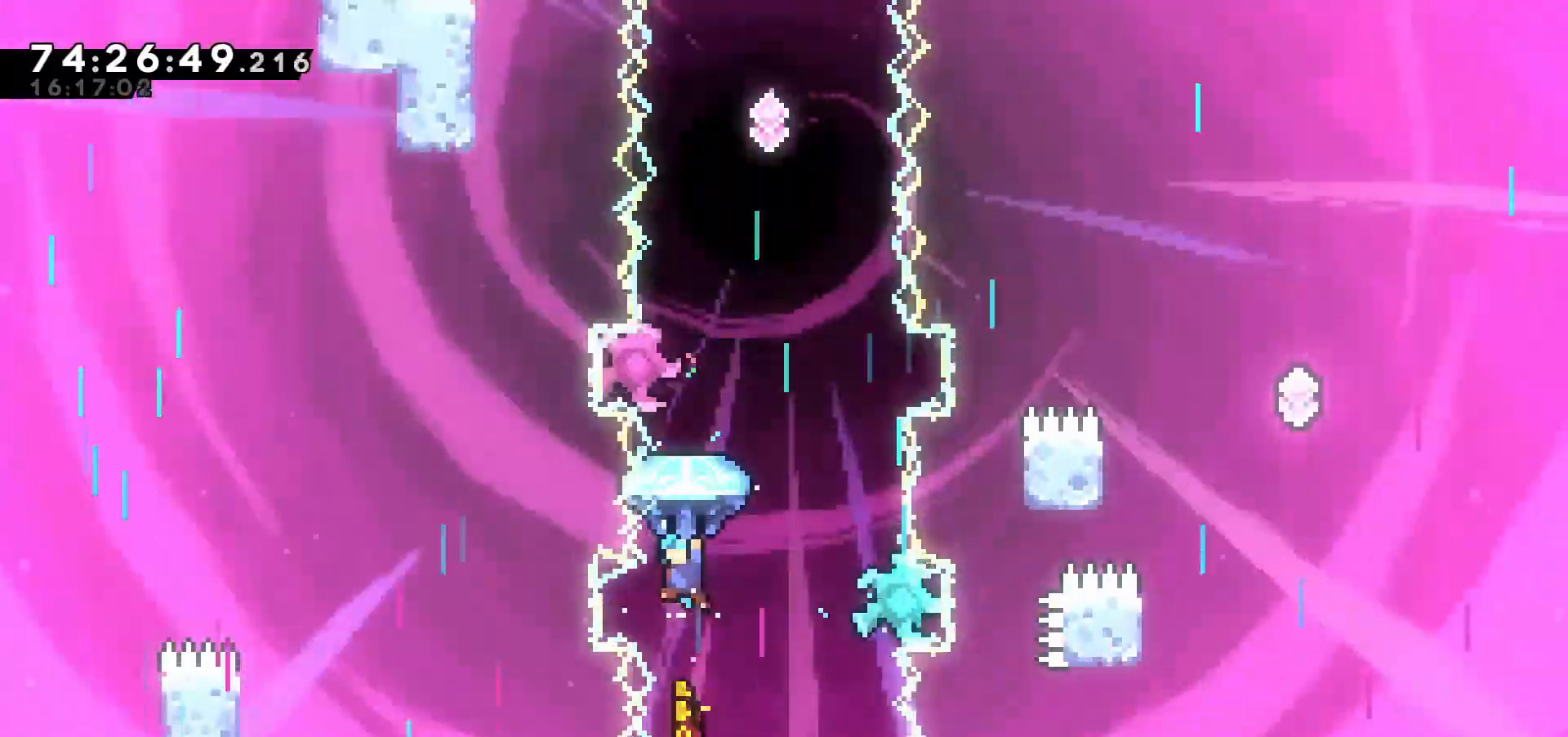
{"keys": ["down", "z"], "events": [[200, "up", "up"], [283, "down", "down"], [383, "down", "up"], [467, "down", "down"]]}
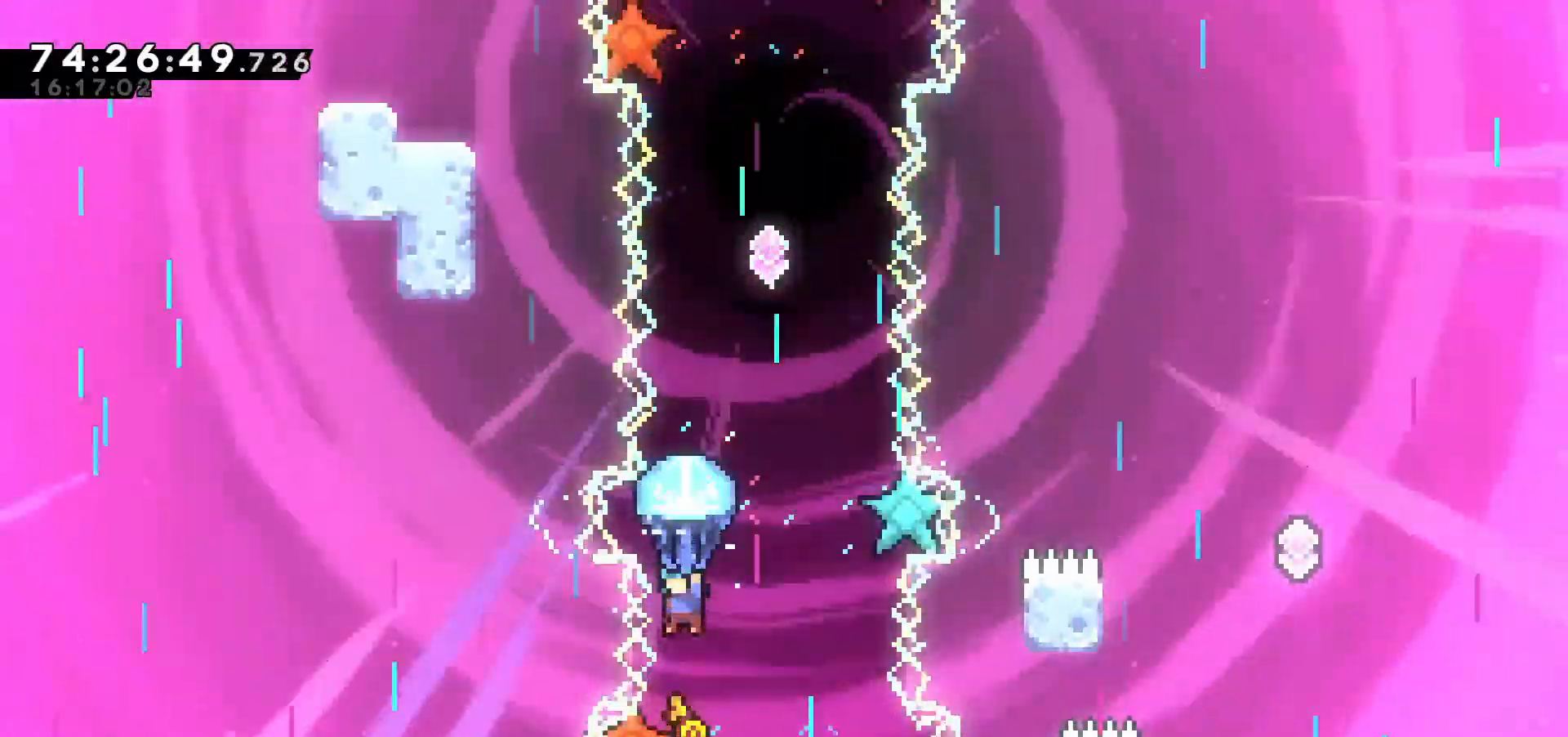
{"keys": ["down", "z"], "events": [[67, "down", "up"], [200, "down", "down"], [333, "down", "up"], [383, "down", "down"]]}
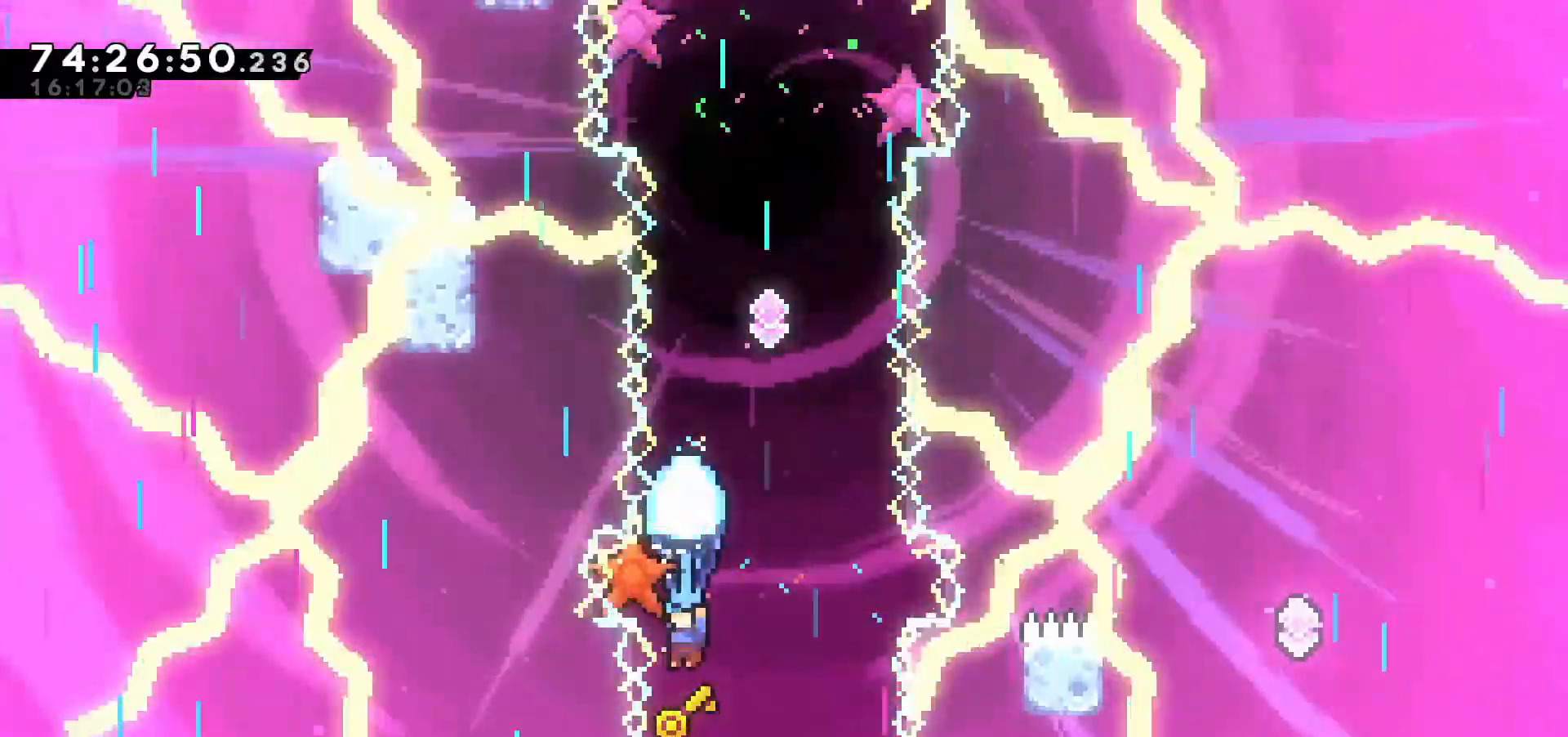
{"keys": ["z"], "events": [[150, "down", "up"]]}
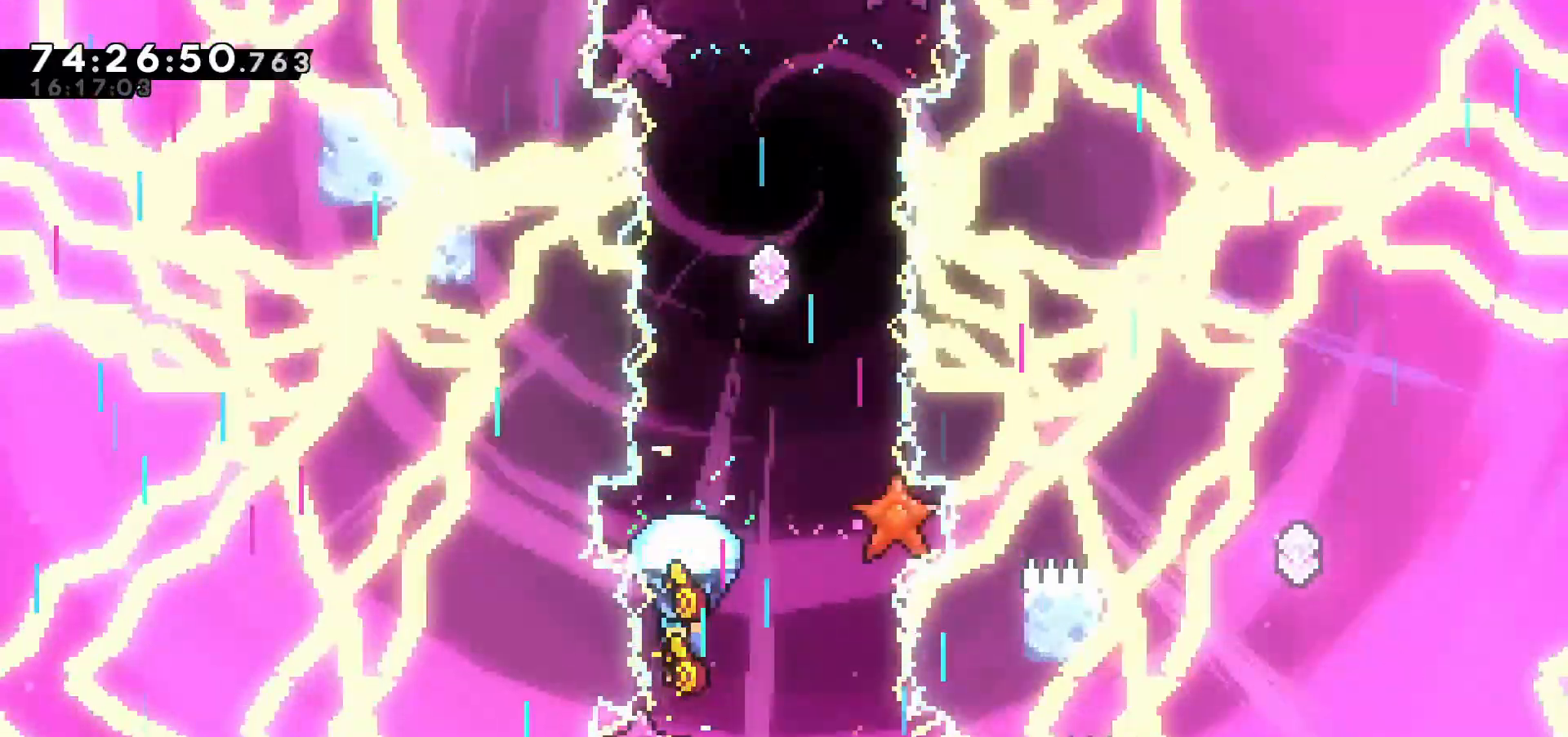
{"keys": ["z"], "events": [[67, "down", "down"], [167, "down", "up"], [250, "down", "down"], [433, "down", "up"]]}
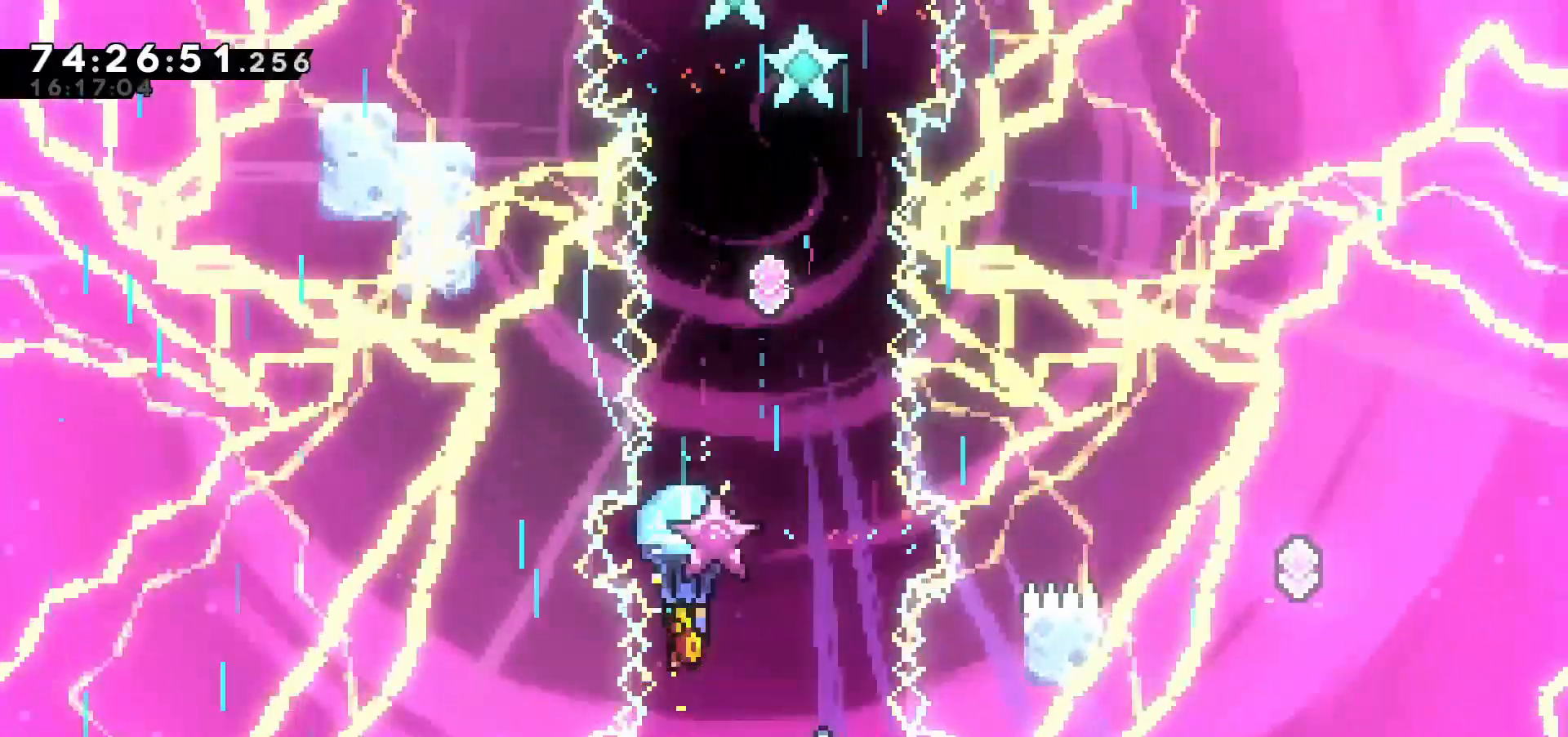
{"keys": ["z"], "events": [[67, "down", "down"], [167, "down", "up"], [200, "down", "down"], [300, "down", "up"]]}
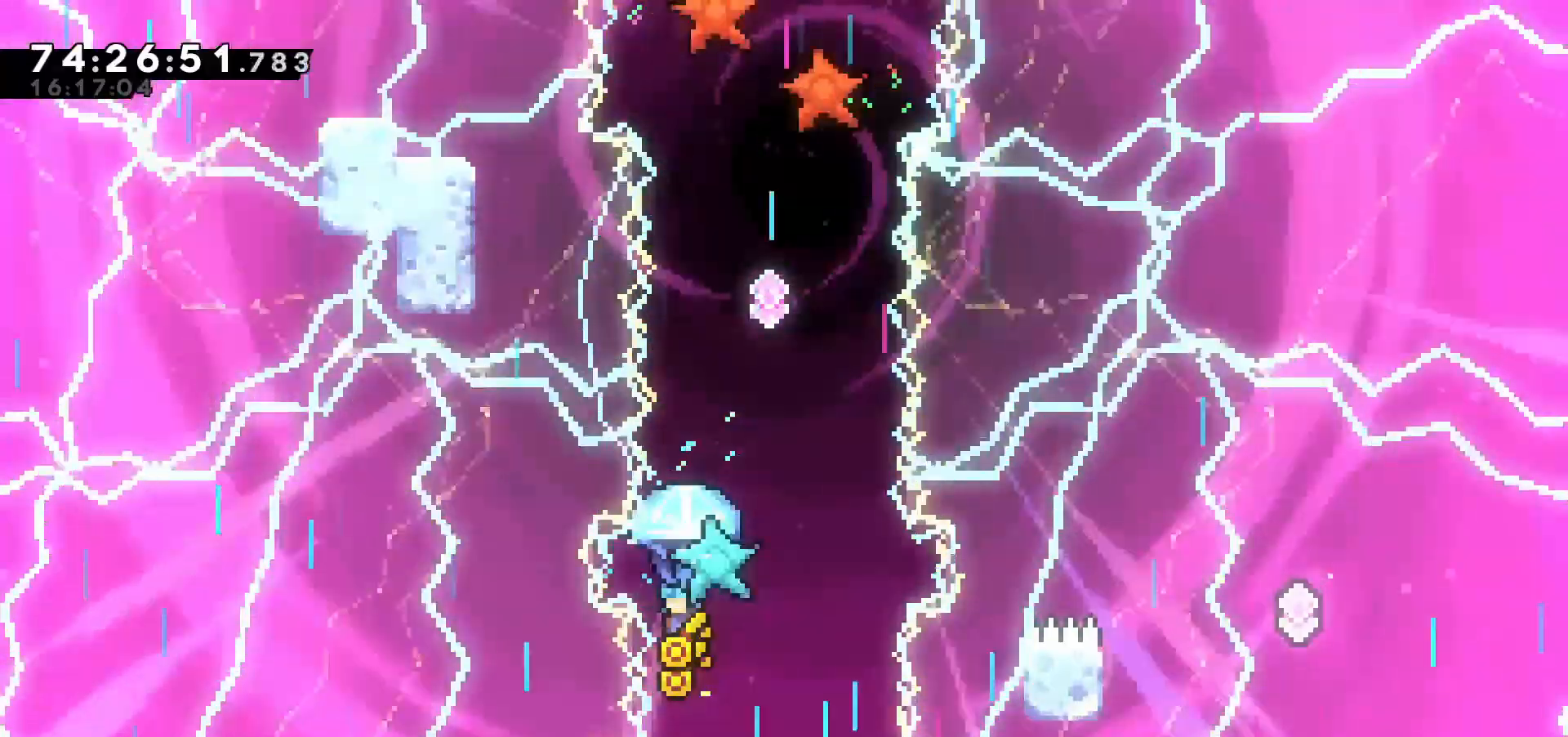
{"keys": ["right", "up", "z"], "events": [[33, "up", "down"], [433, "right", "down"]]}
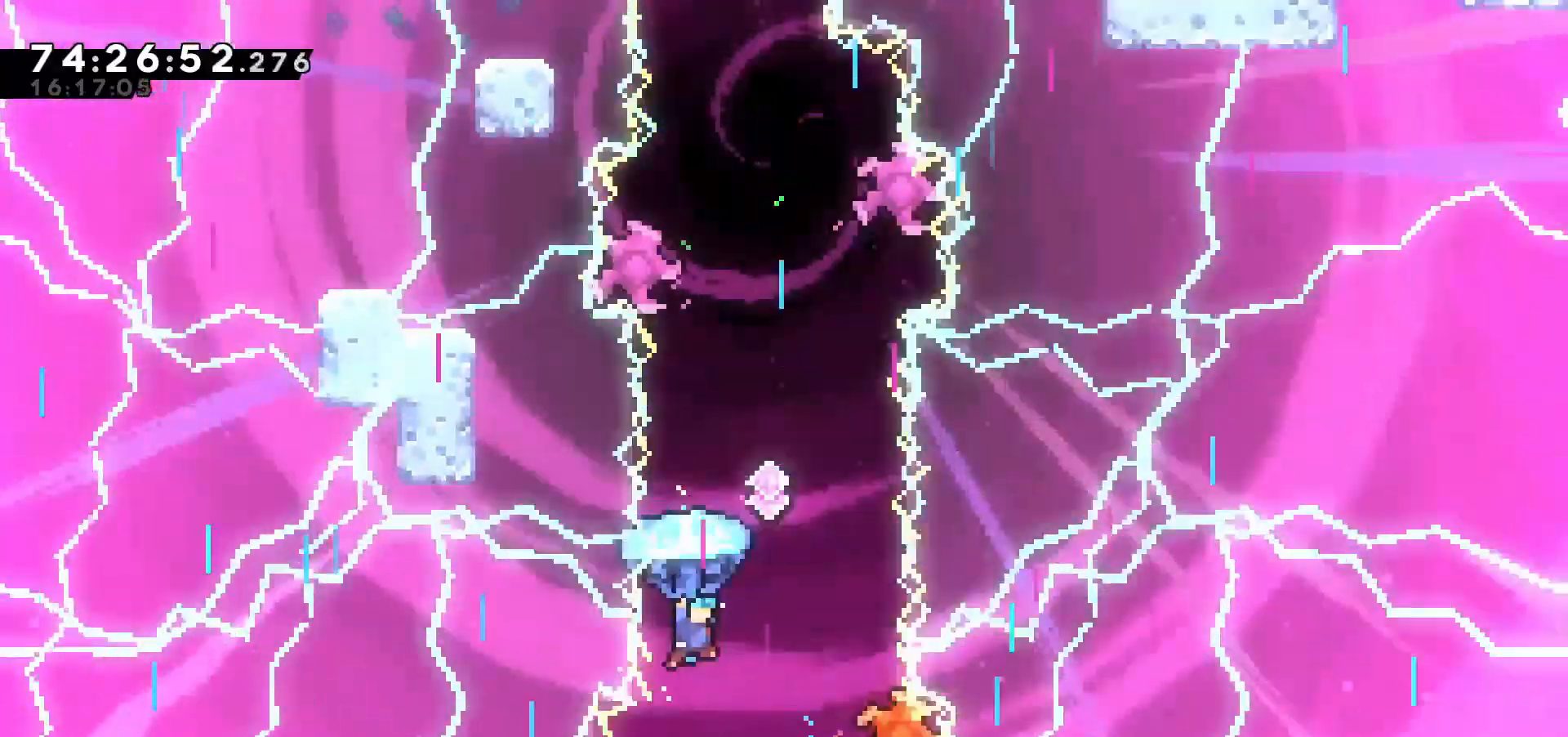
{"keys": ["right", "z"], "events": [[167, "right", "up"], [267, "up", "up"], [450, "right", "down"]]}
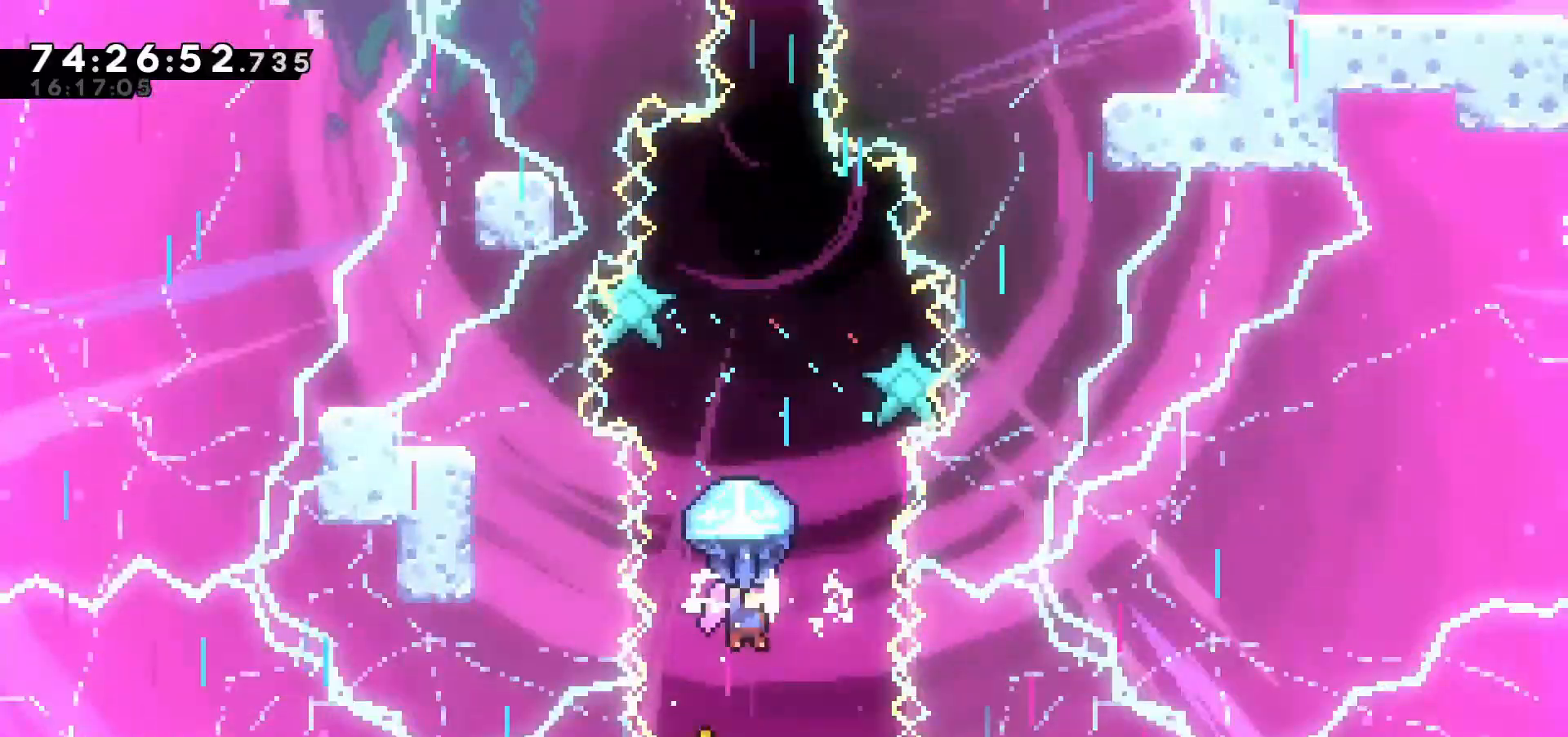
{"keys": ["right", "z"], "events": [[33, "right", "up"], [133, "down", "down"], [133, "right", "down"], [183, "right", "up"], [267, "down", "up"], [317, "down", "down"], [400, "down", "up"], [450, "right", "down"]]}
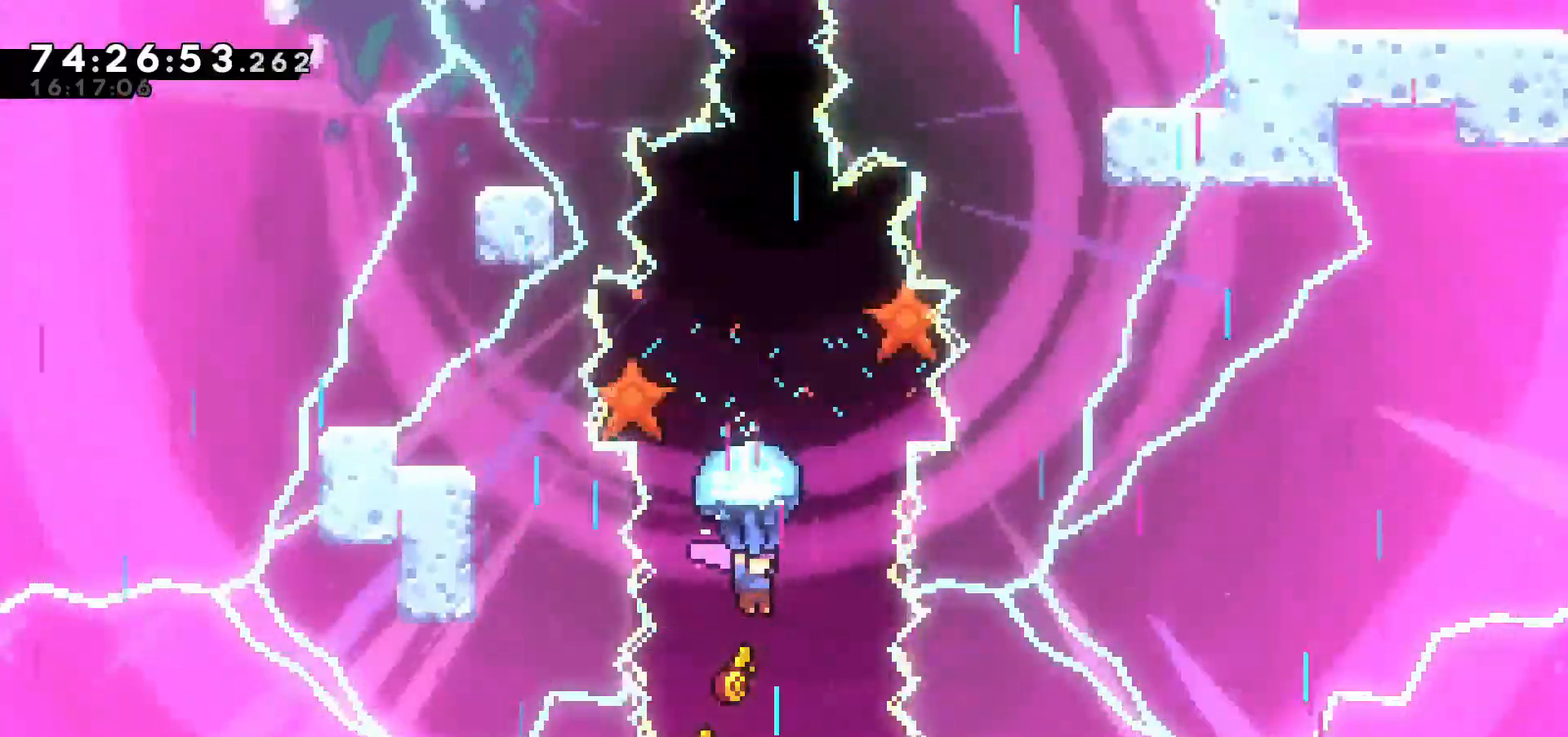
{"keys": ["down", "z"], "events": [[50, "right", "up"], [133, "down", "down"], [233, "down", "up"], [283, "down", "down"], [367, "down", "up"], [467, "down", "down"]]}
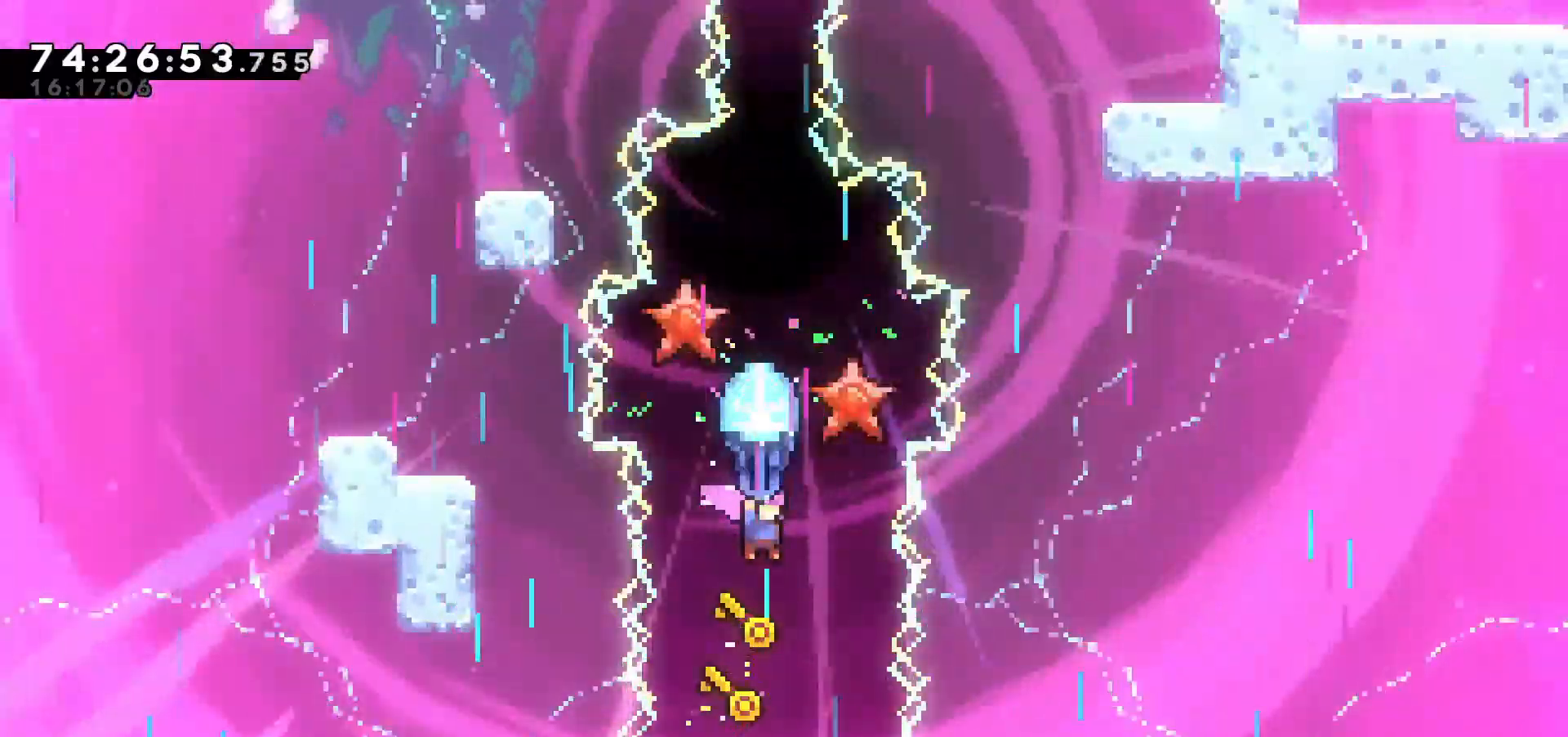
{"keys": ["up"], "events": [[17, "down", "up"], [100, "down", "down"], [267, "z", "up"], [367, "down", "up"], [467, "up", "down"]]}
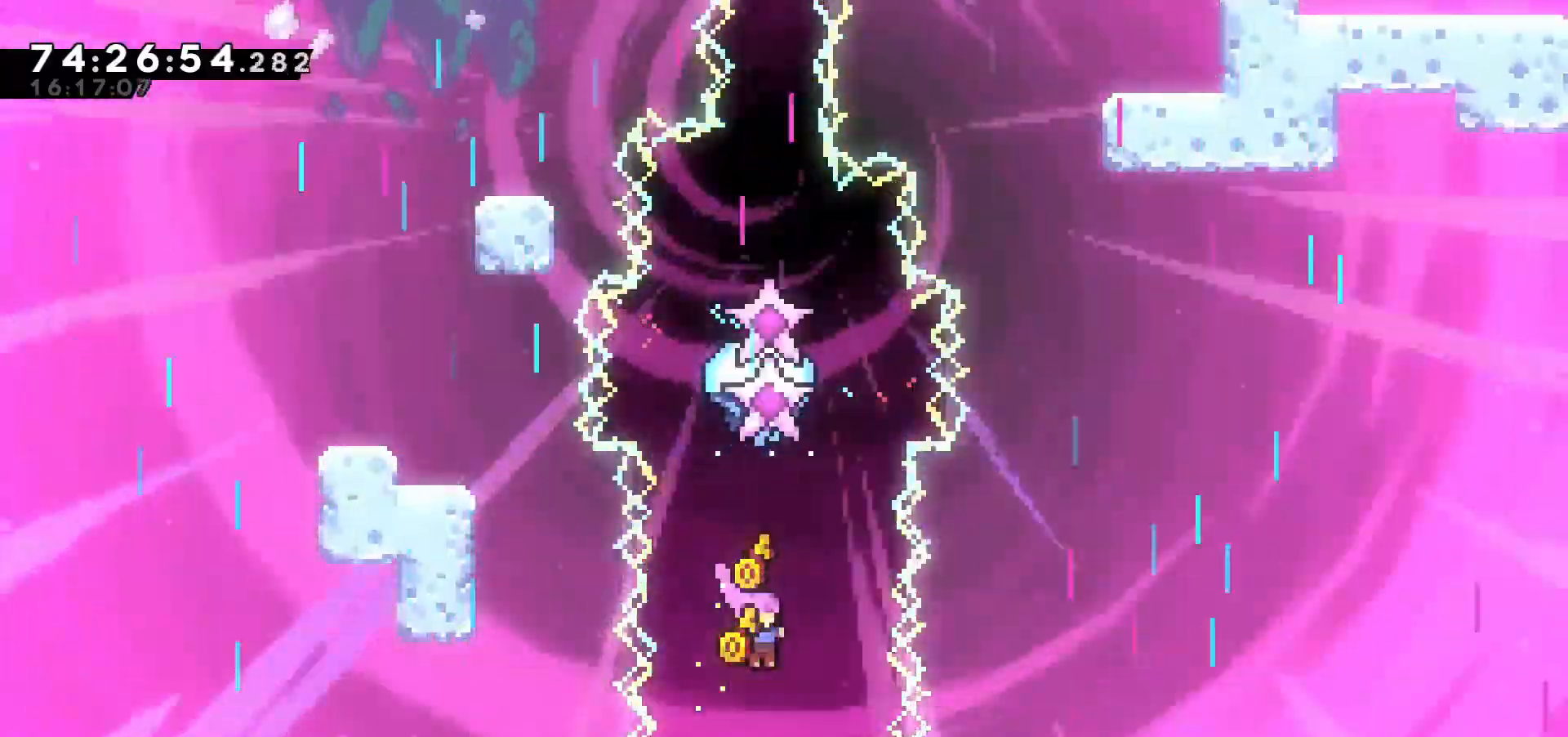
{"keys": ["up"], "events": [[100, "x", "down"], [150, "x", "up"], [433, "x", "down"], [467, "x", "up"]]}